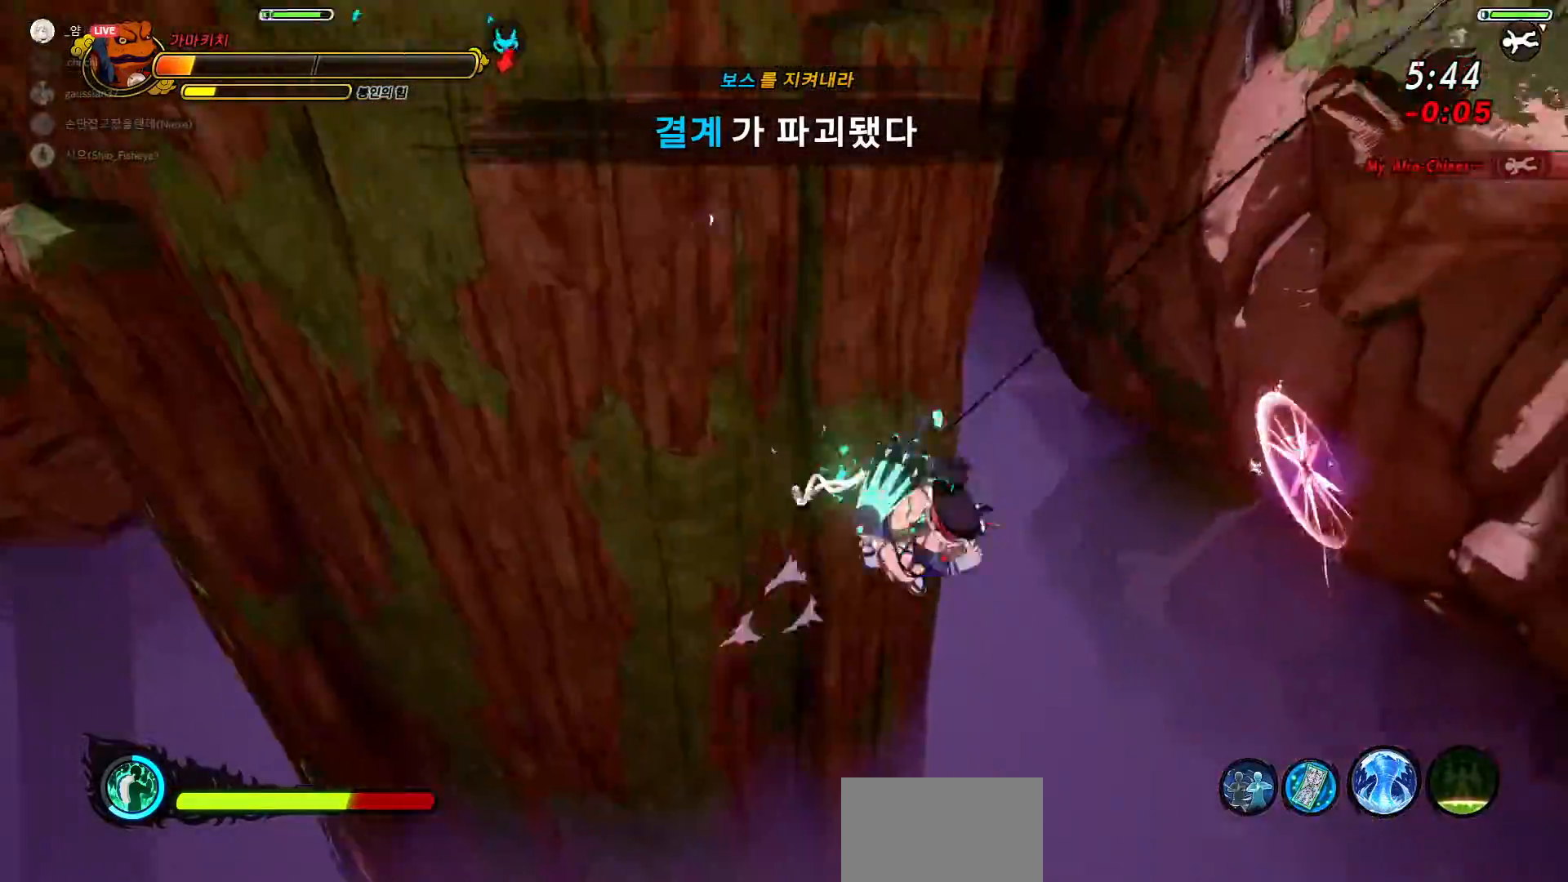
Gameplay with a controller (PlayStation layout); each line is a JSON object with the inputs held at the frame after it. "events" lists button and stick changes between this image and that frame as [ms after this image, input, new state], when the widget could be followed in between.
{"buttons": [], "left_stick": "up", "right_stick": "center", "events": [[483, "left_stick", "up"]]}
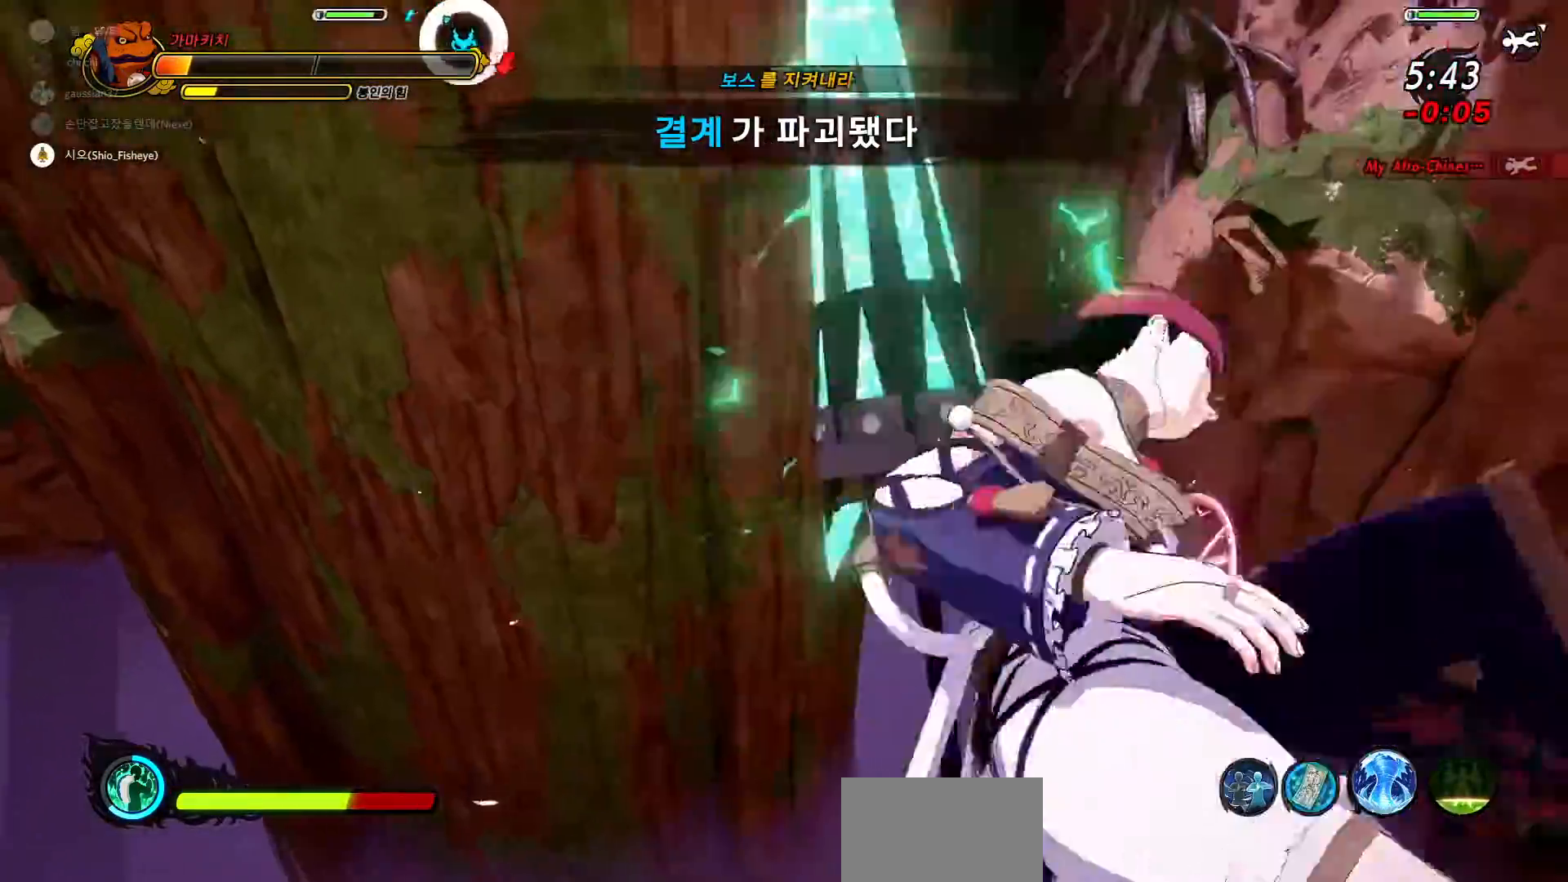
{"buttons": ["CROSS"], "left_stick": "up", "right_stick": "center", "events": [[50, "CROSS", "down"], [233, "CROSS", "up"], [400, "CROSS", "down"]]}
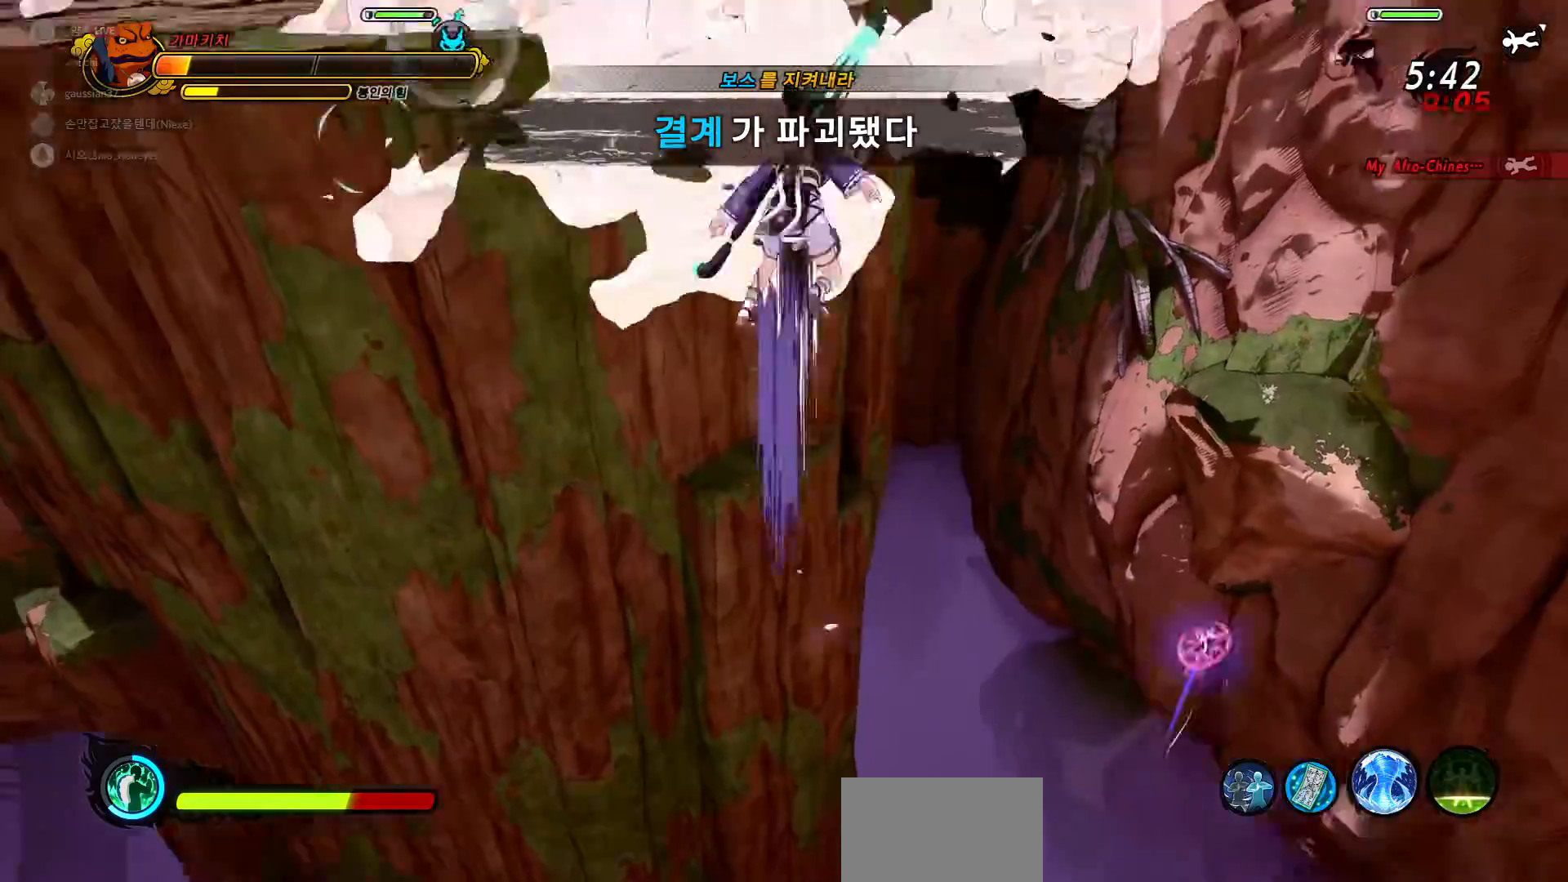
{"buttons": [], "left_stick": "up", "right_stick": "center", "events": [[50, "CIRCLE", "down"], [50, "CROSS", "up"], [183, "CIRCLE", "up"]]}
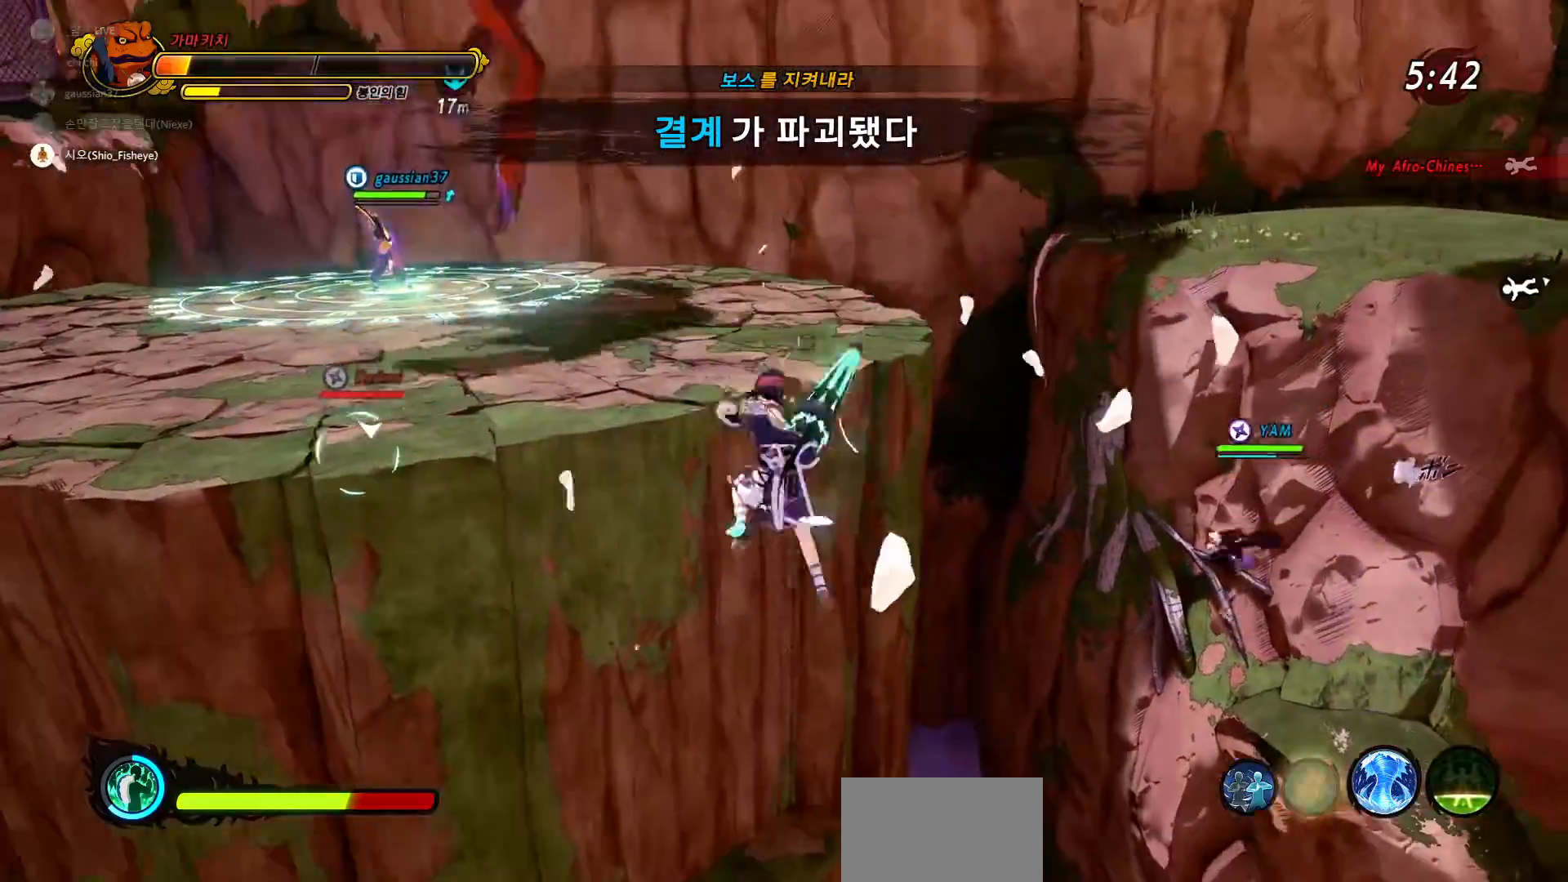
{"buttons": ["CROSS"], "left_stick": "up", "right_stick": "up", "events": [[250, "R2", "down"], [367, "CROSS", "down"], [433, "R2", "up"], [500, "right_stick", "up"]]}
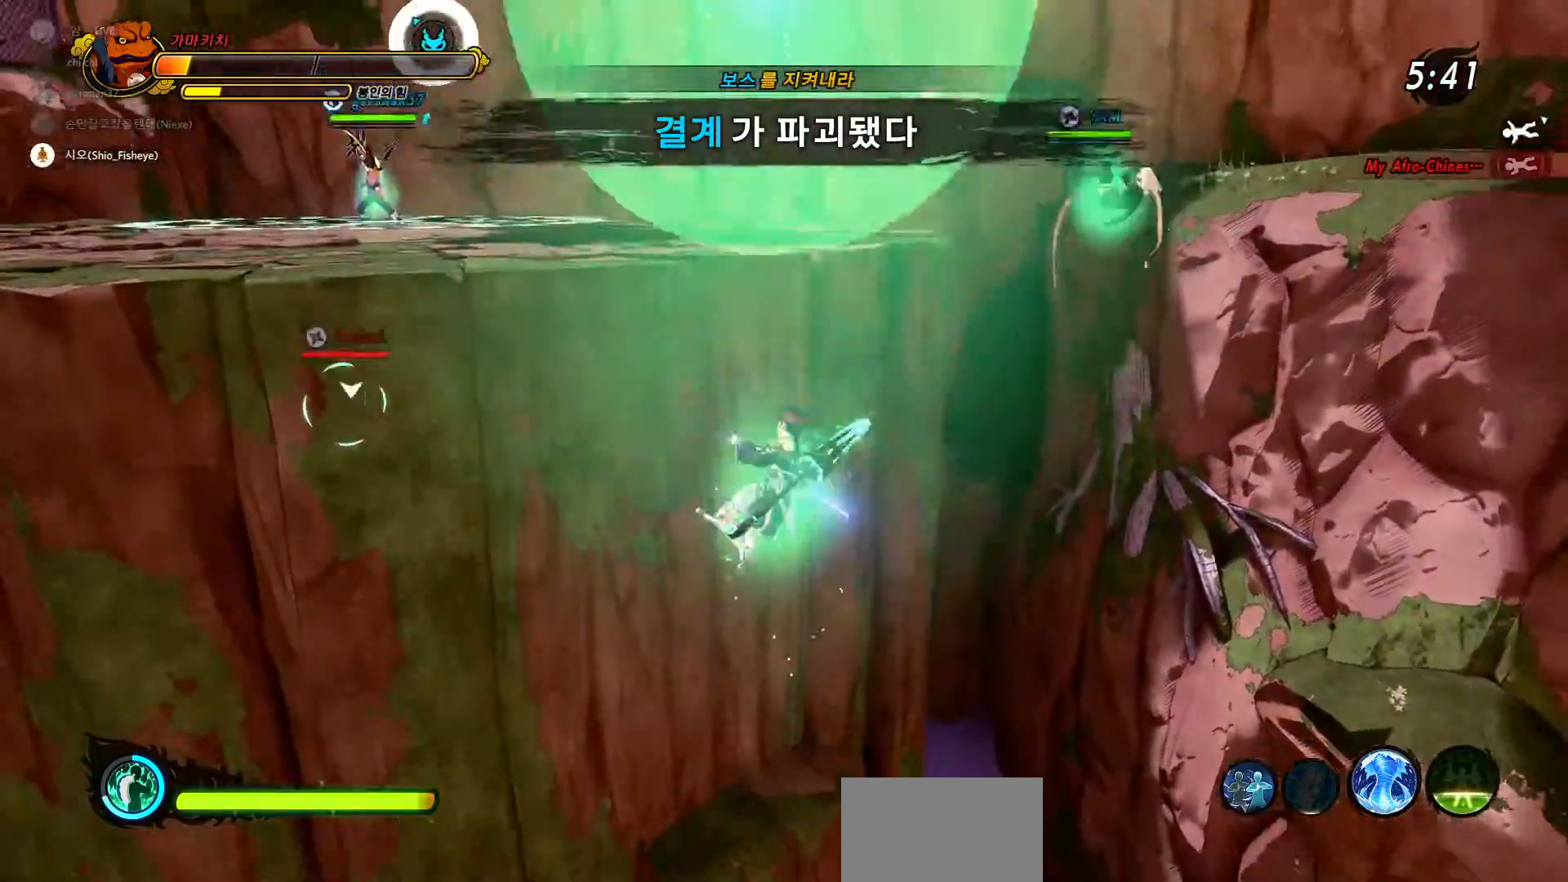
{"buttons": [], "left_stick": "up", "right_stick": "center", "events": [[17, "CROSS", "up"], [100, "right_stick", "center"]]}
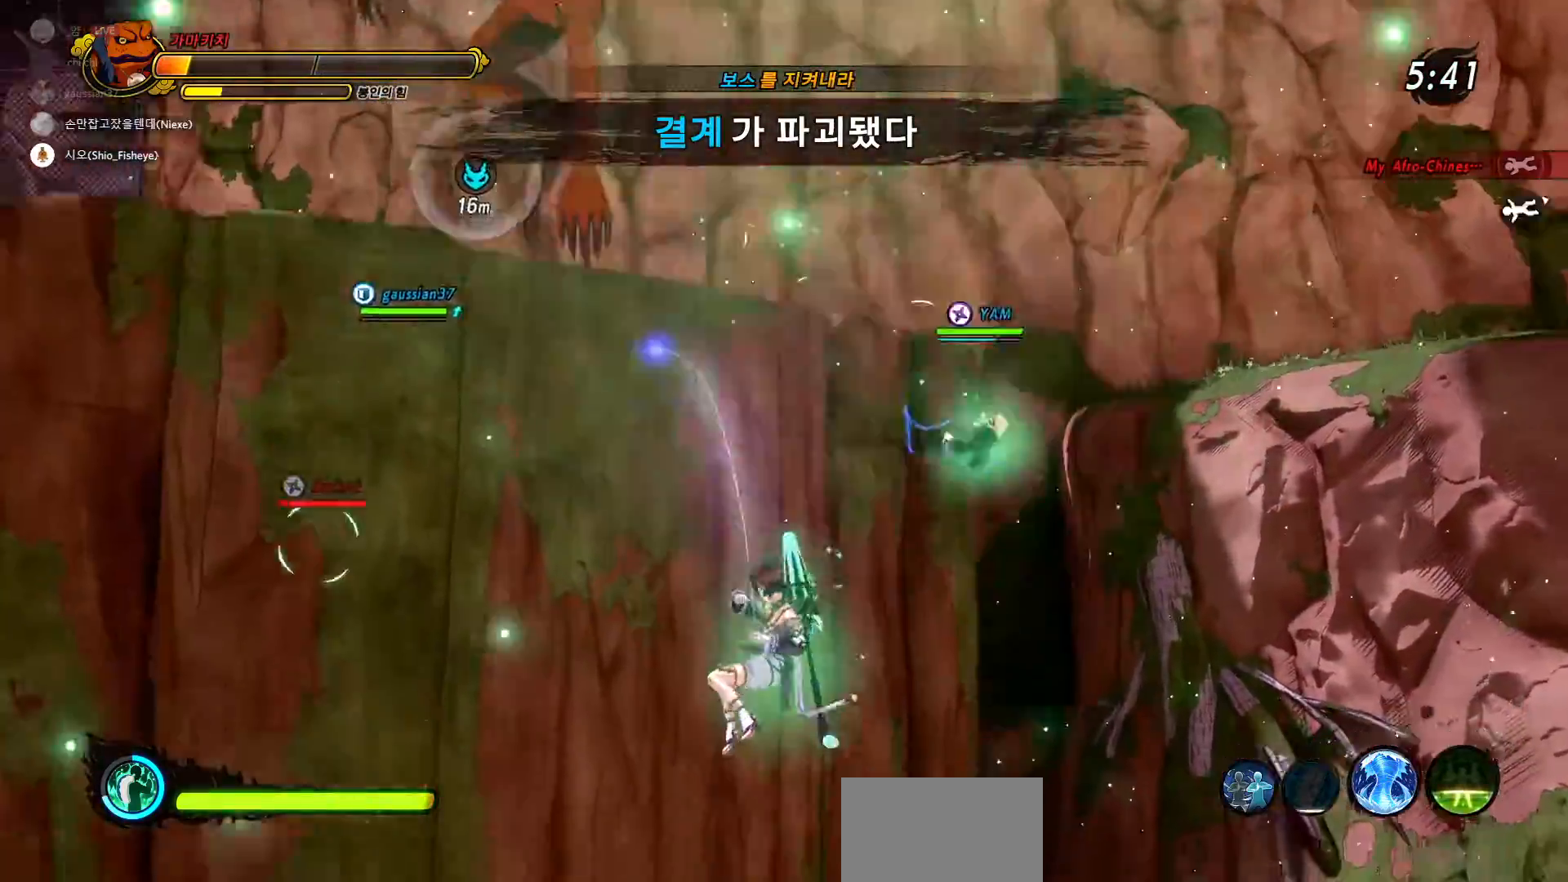
{"buttons": ["CROSS", "R2"], "left_stick": "up", "right_stick": "up-left", "events": [[83, "left_stick", "up-left"], [400, "R2", "down"], [417, "CROSS", "down"], [433, "left_stick", "up"], [467, "right_stick", "up-left"]]}
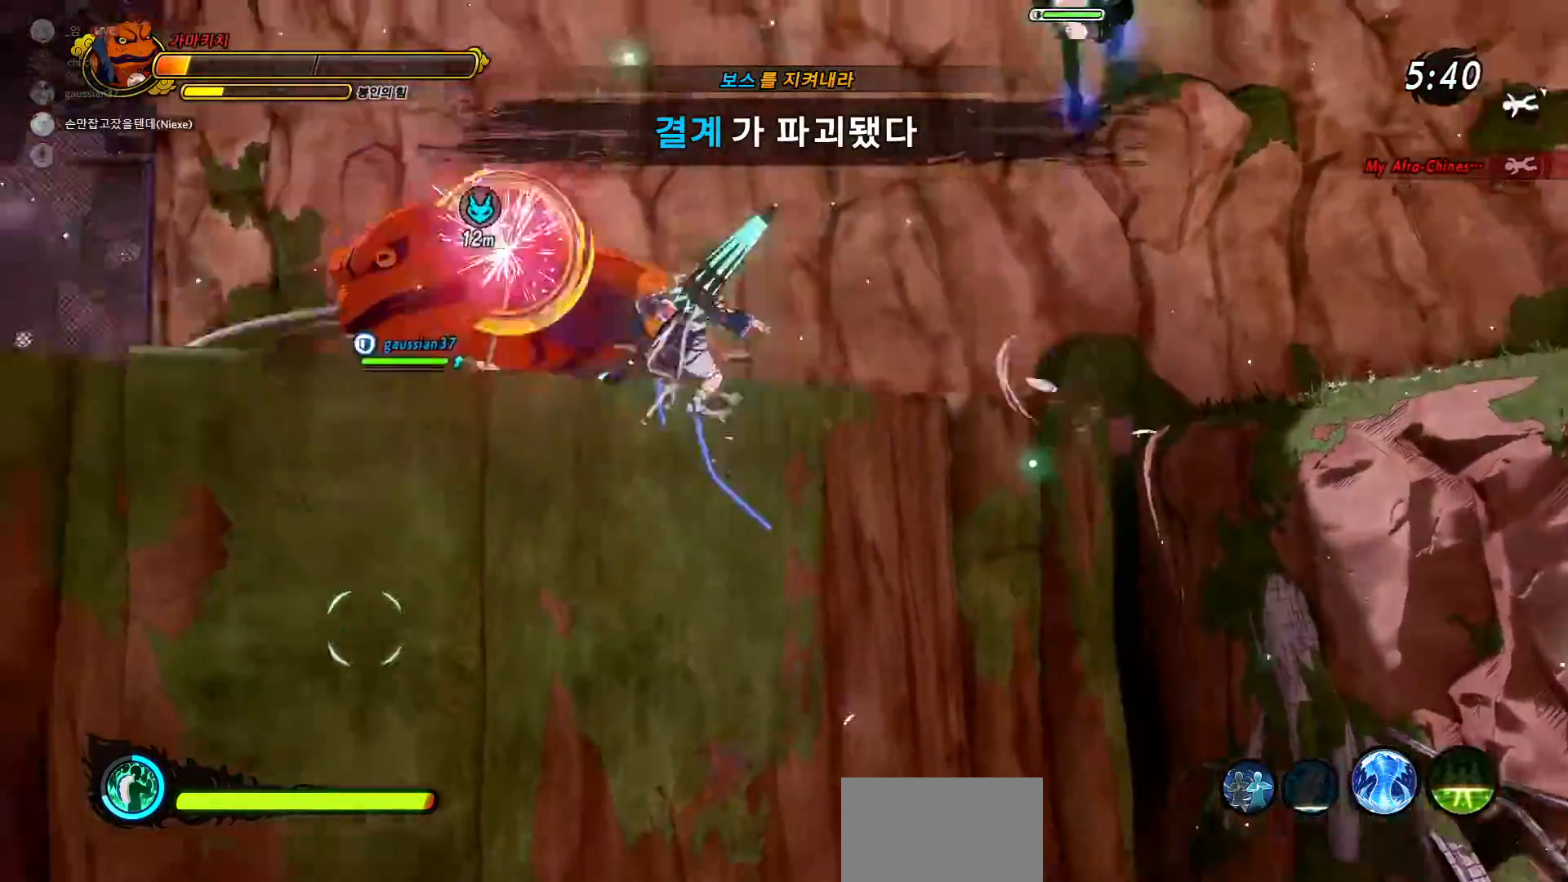
{"buttons": [], "left_stick": "up-left", "right_stick": "center", "events": [[33, "right_stick", "center"], [50, "R2", "up"], [83, "CROSS", "up"], [167, "CROSS", "down"], [400, "CROSS", "up"], [500, "left_stick", "up-left"]]}
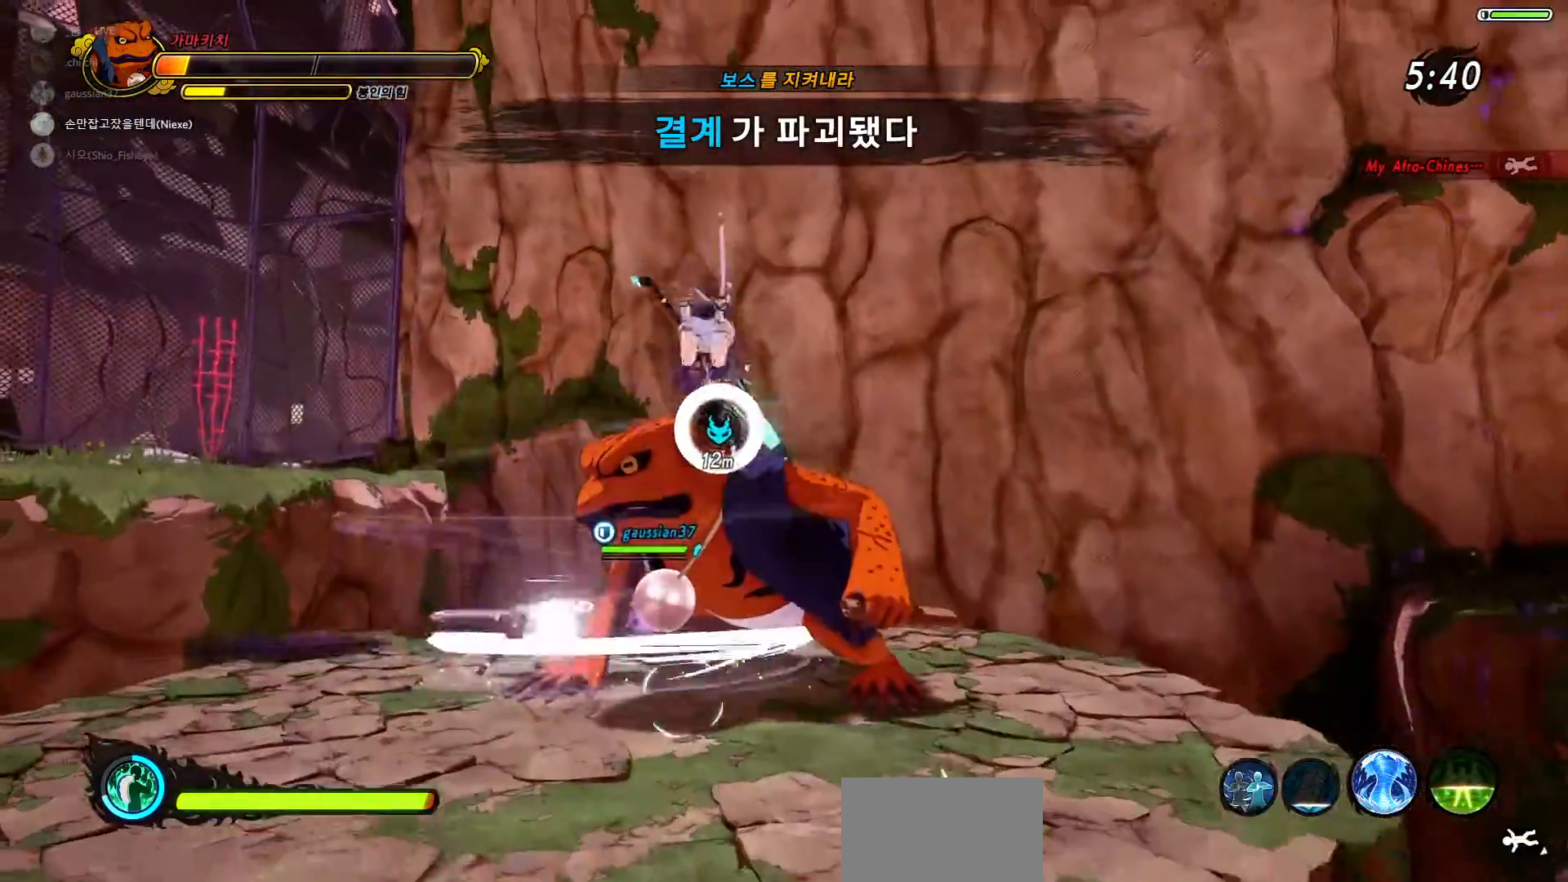
{"buttons": [], "left_stick": "up-left", "right_stick": "center", "events": []}
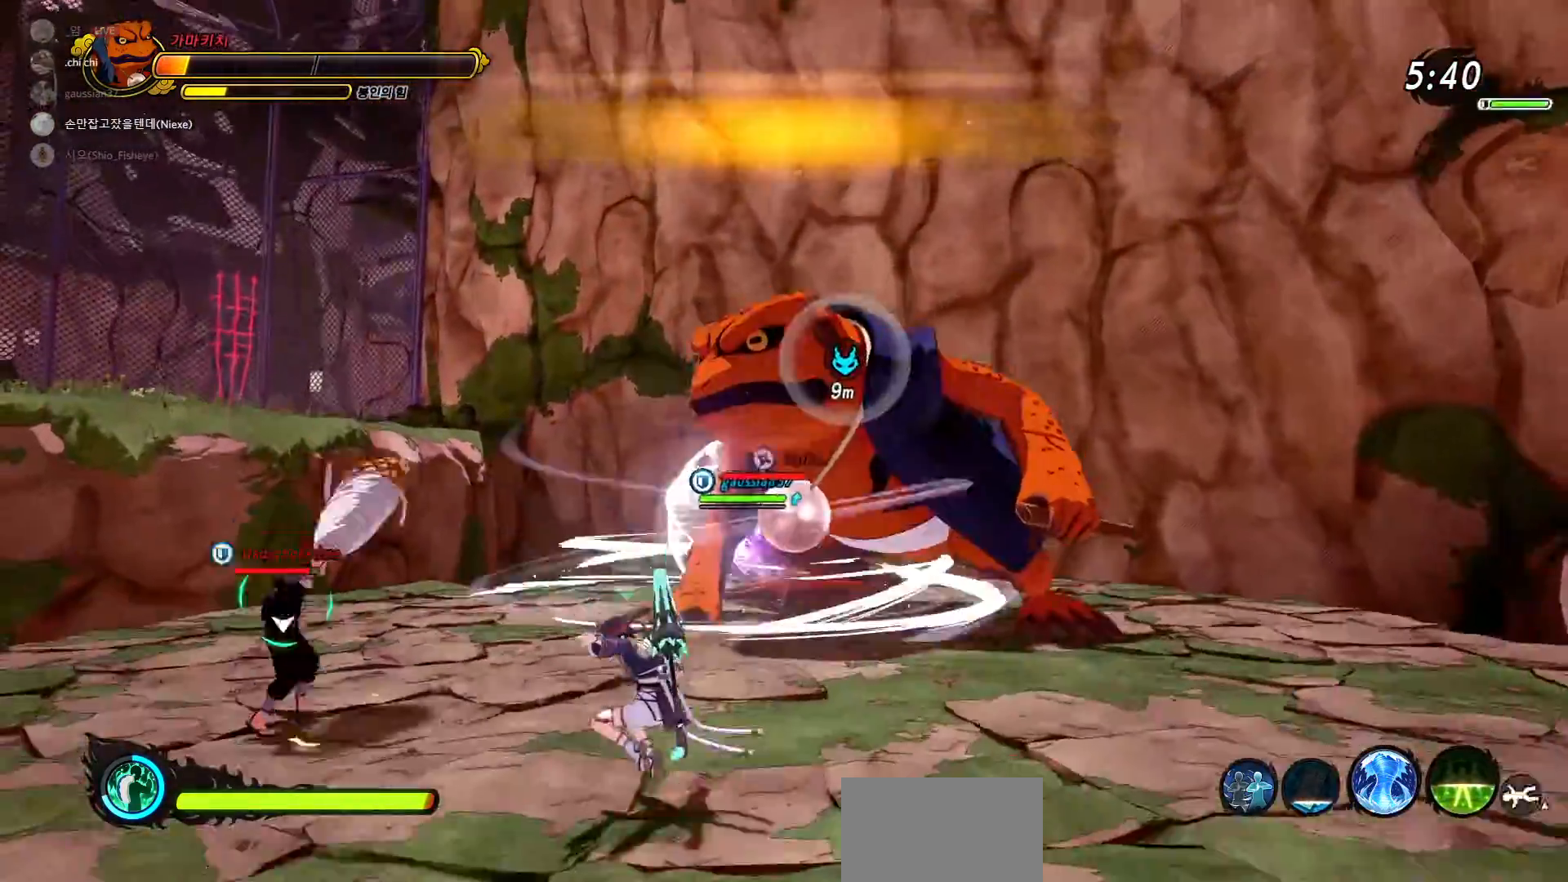
{"buttons": ["CROSS"], "left_stick": "up", "right_stick": "center", "events": [[67, "R2", "down"], [117, "CROSS", "down"], [200, "R2", "up"], [233, "CROSS", "up"], [350, "CROSS", "down"], [367, "left_stick", "up"]]}
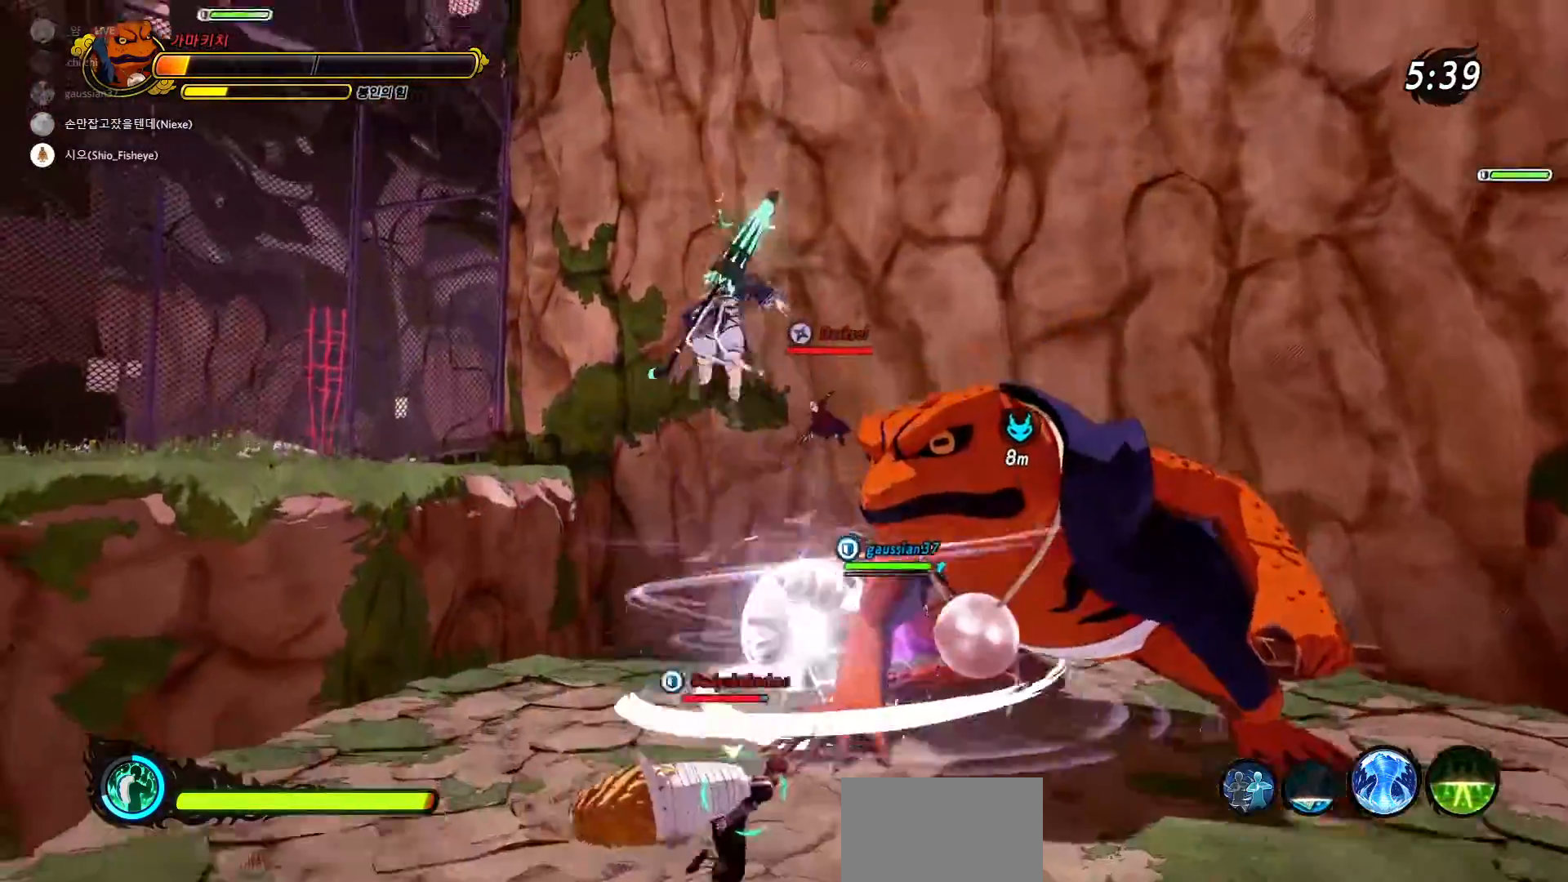
{"buttons": [], "left_stick": "center", "right_stick": "center", "events": [[50, "CROSS", "up"], [200, "SQUARE", "down"], [333, "SQUARE", "up"], [467, "left_stick", "center"]]}
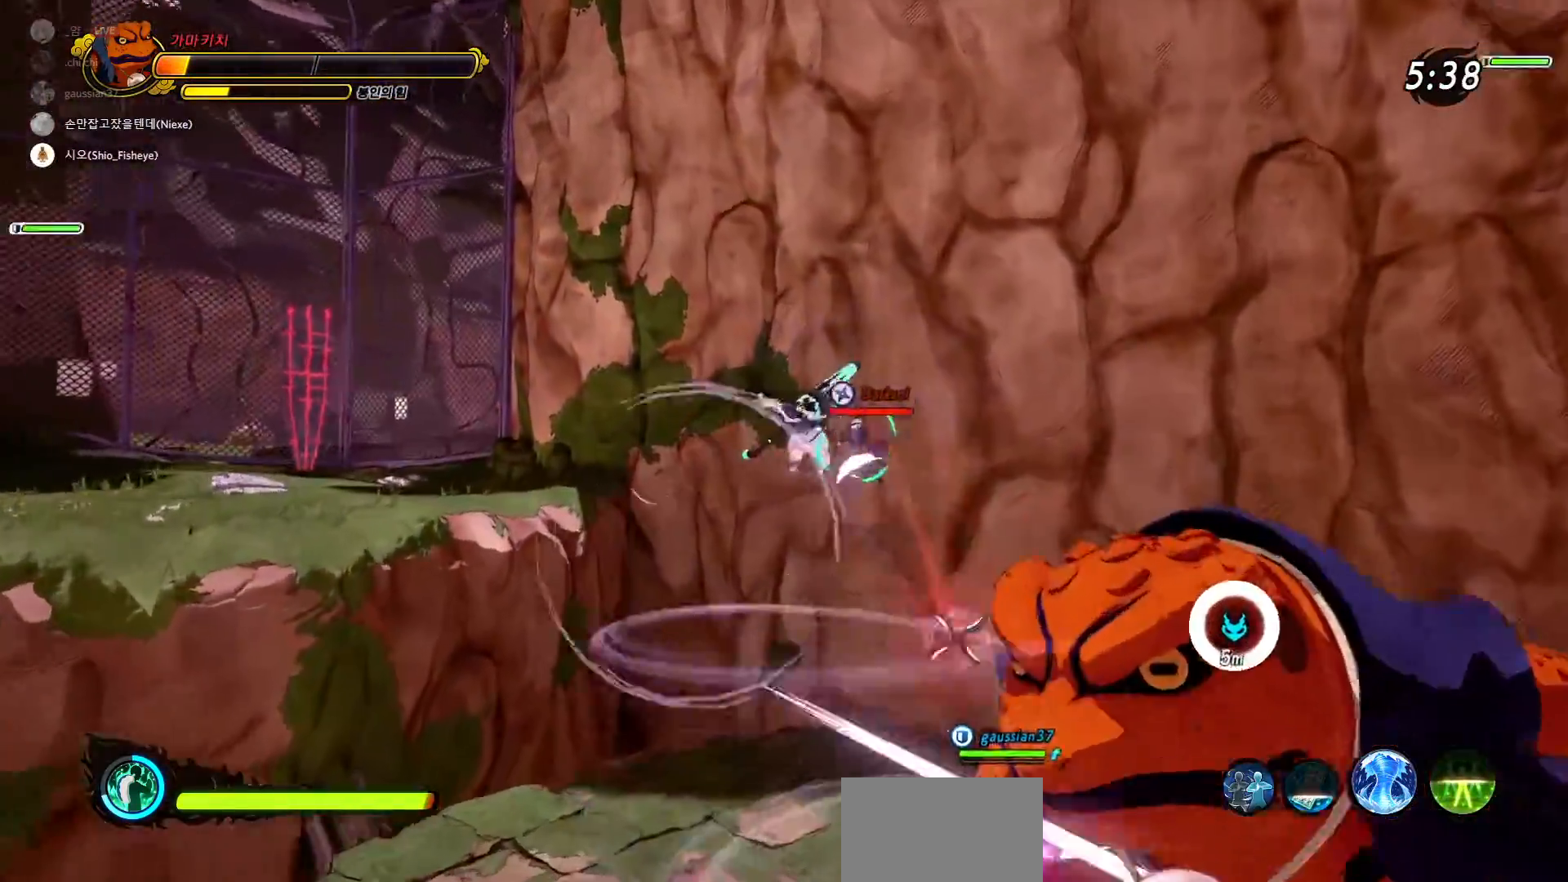
{"buttons": [], "left_stick": "center", "right_stick": "right", "events": [[467, "right_stick", "right"]]}
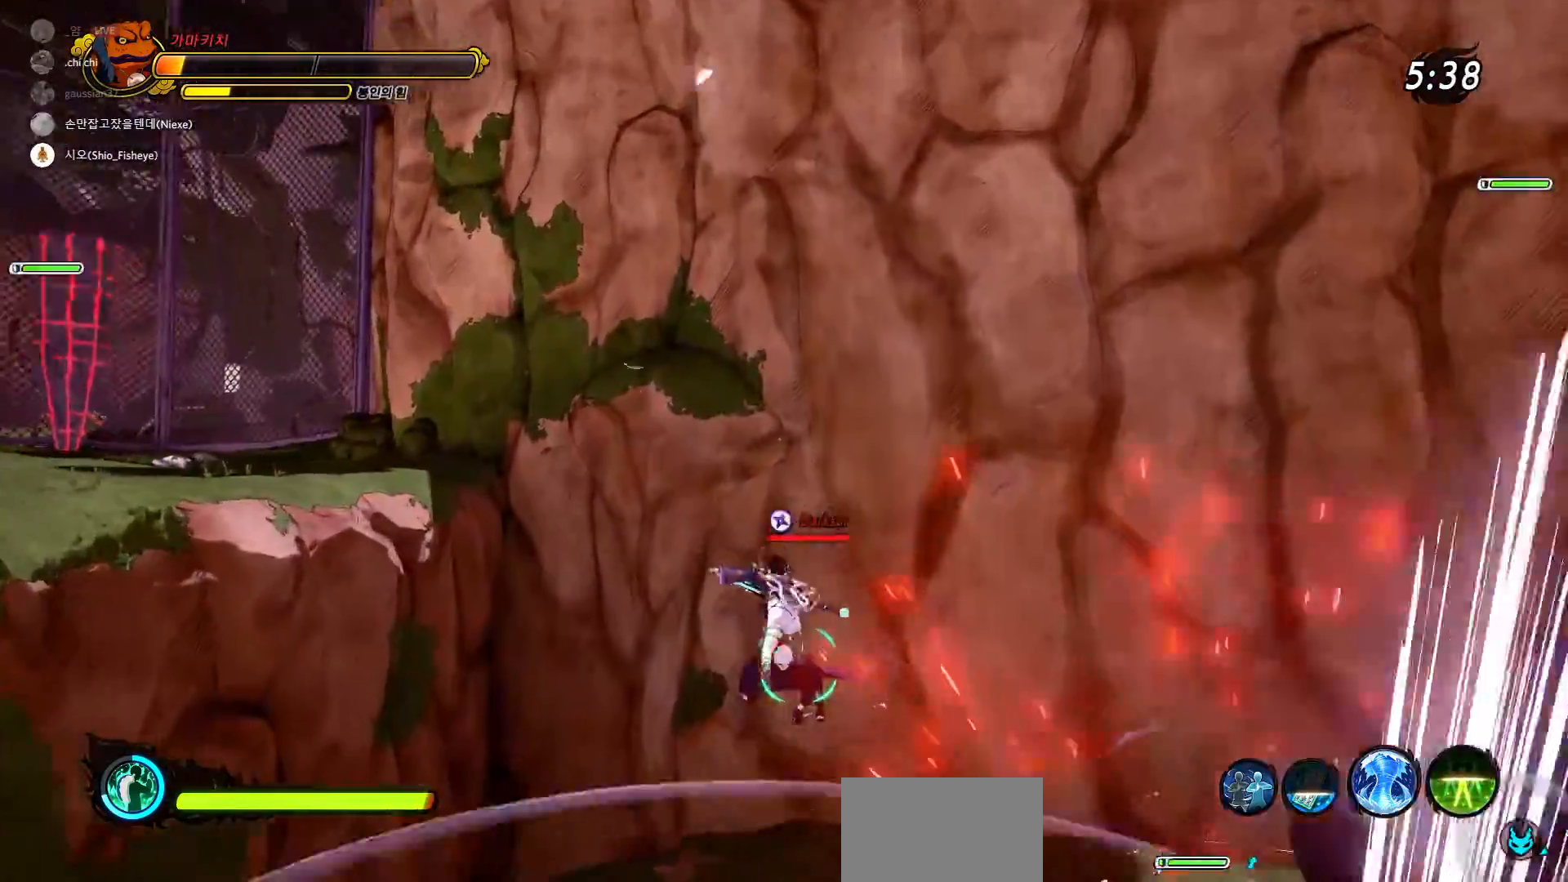
{"buttons": ["CROSS"], "left_stick": "down", "right_stick": "center", "events": [[133, "left_stick", "down-left"], [217, "right_stick", "center"], [317, "CROSS", "down"], [400, "CROSS", "up"], [467, "CROSS", "down"], [500, "left_stick", "down"]]}
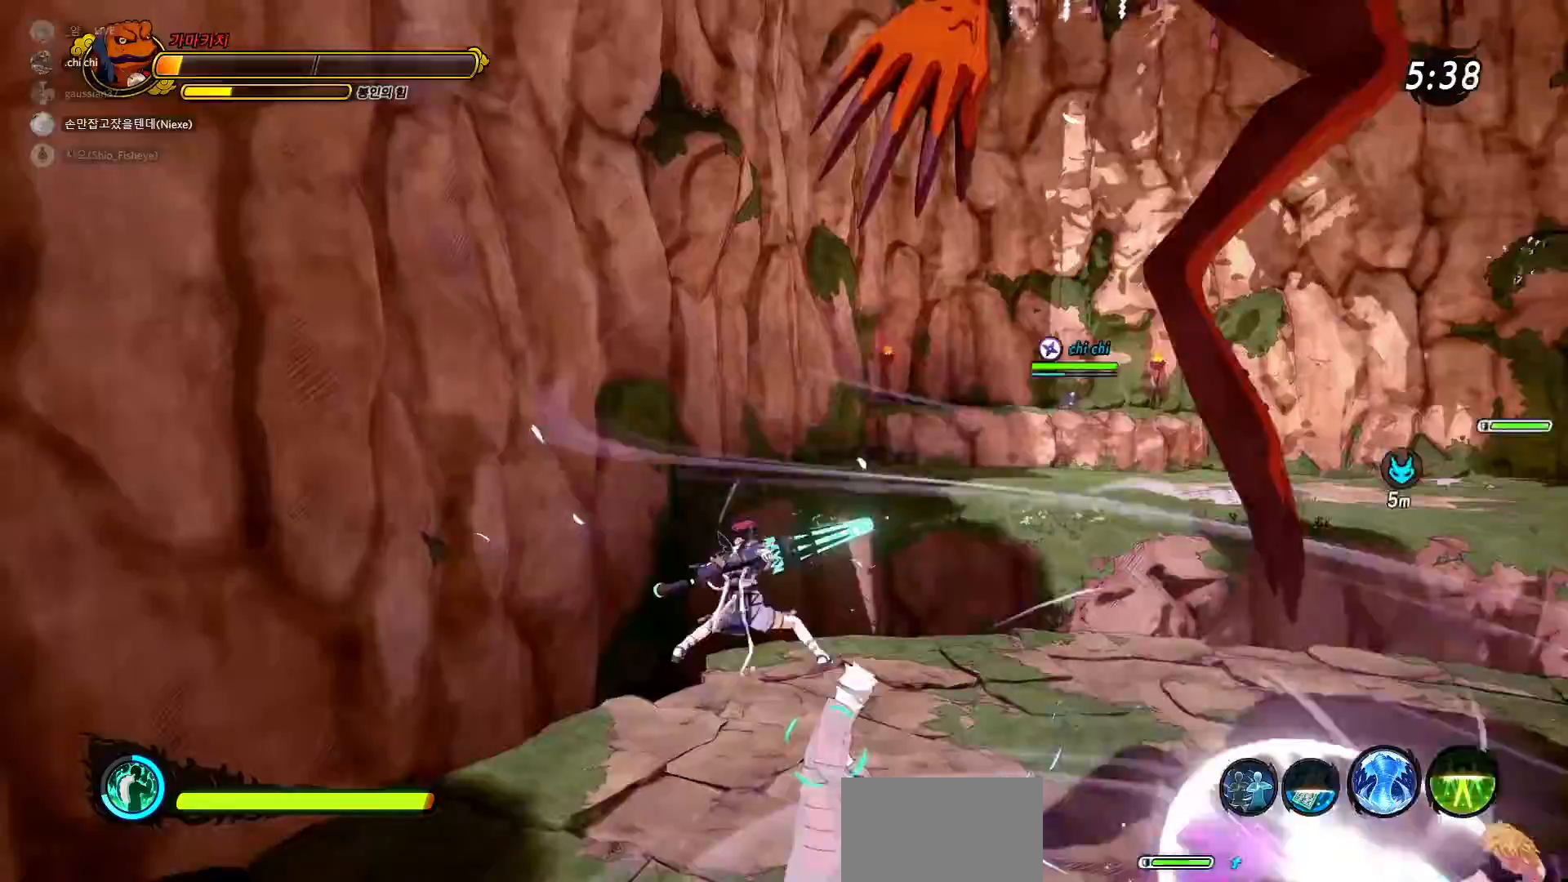
{"buttons": [], "left_stick": "down-left", "right_stick": "right", "events": [[100, "CROSS", "up"], [400, "right_stick", "right"], [433, "left_stick", "down-left"]]}
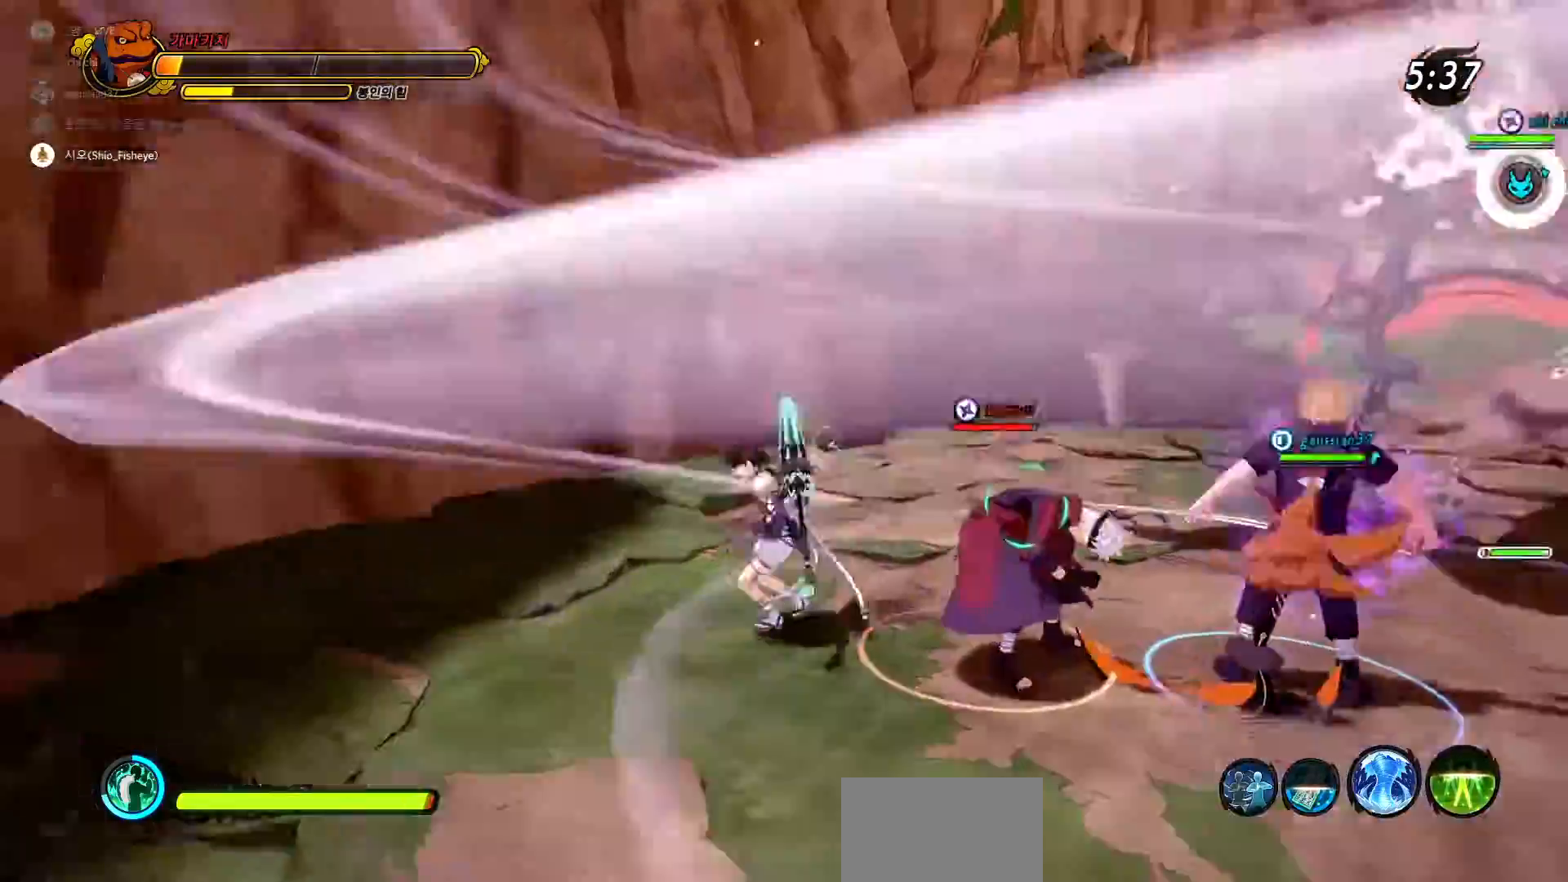
{"buttons": ["SQUARE"], "left_stick": "center", "right_stick": "center", "events": [[100, "right_stick", "center"], [133, "CROSS", "down"], [267, "CROSS", "up"], [383, "left_stick", "center"], [417, "SQUARE", "down"]]}
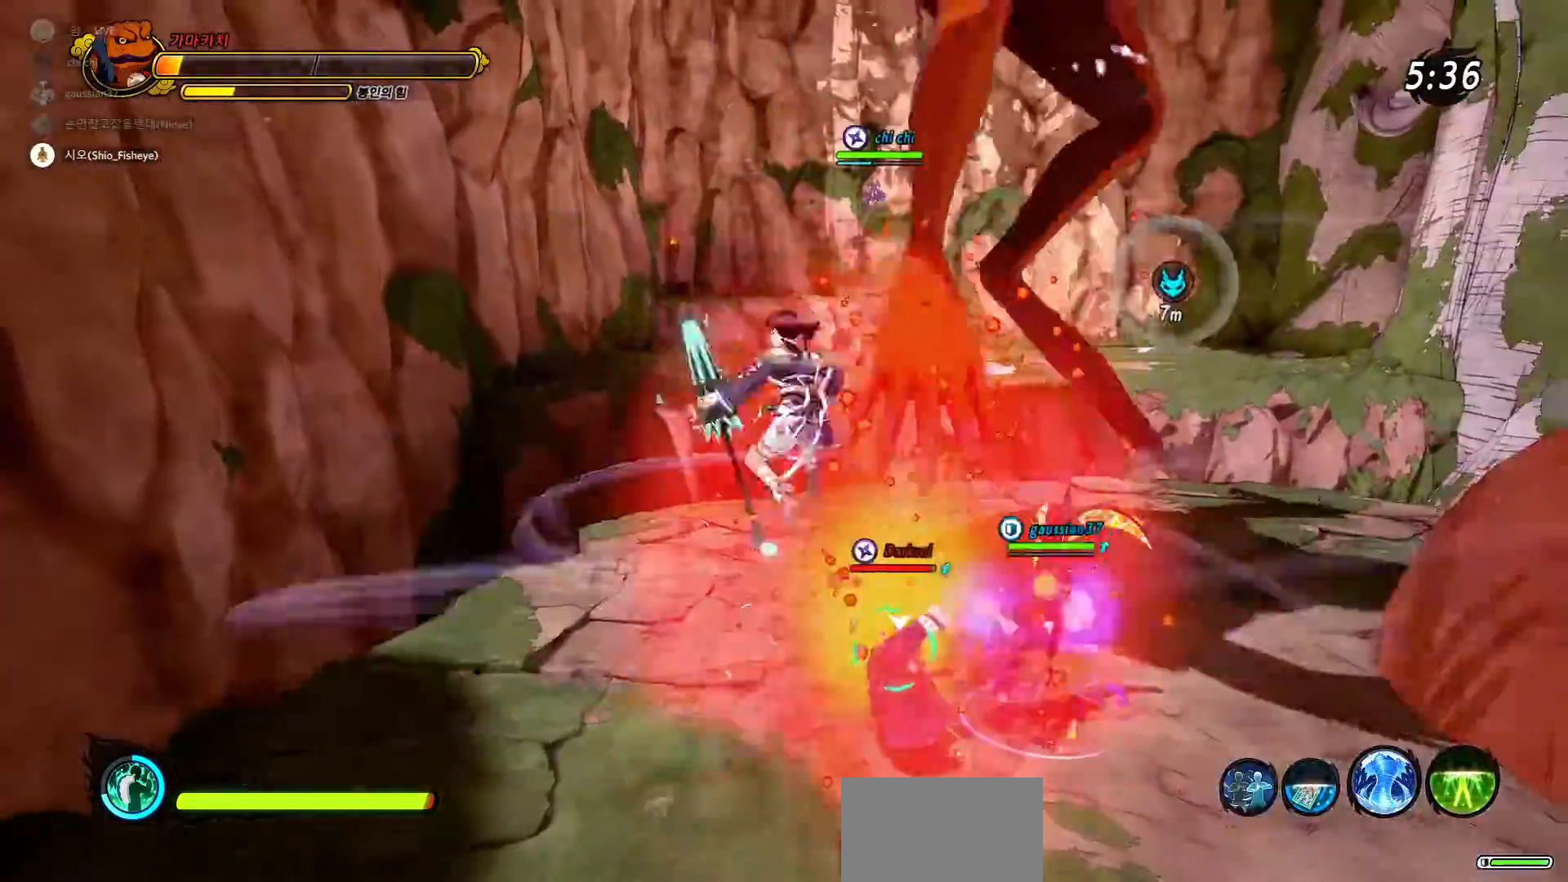
{"buttons": ["CROSS"], "left_stick": "center", "right_stick": "center", "events": [[33, "SQUARE", "up"], [483, "CROSS", "down"]]}
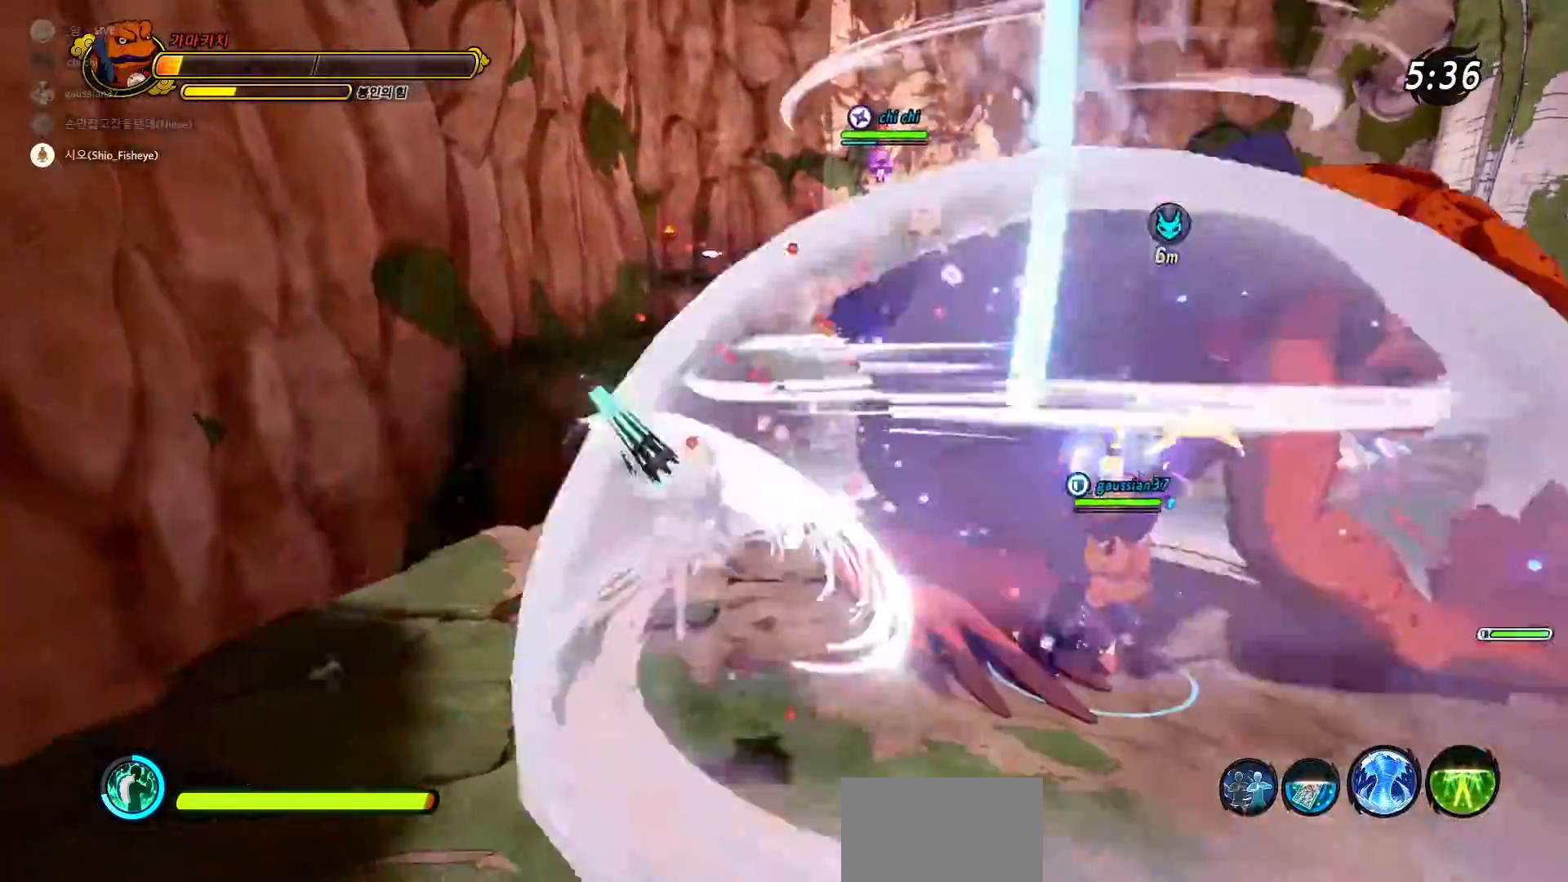
{"buttons": [], "left_stick": "down-left", "right_stick": "center", "events": [[17, "left_stick", "down-left"], [83, "CROSS", "up"], [150, "CROSS", "down"], [217, "CROSS", "up"]]}
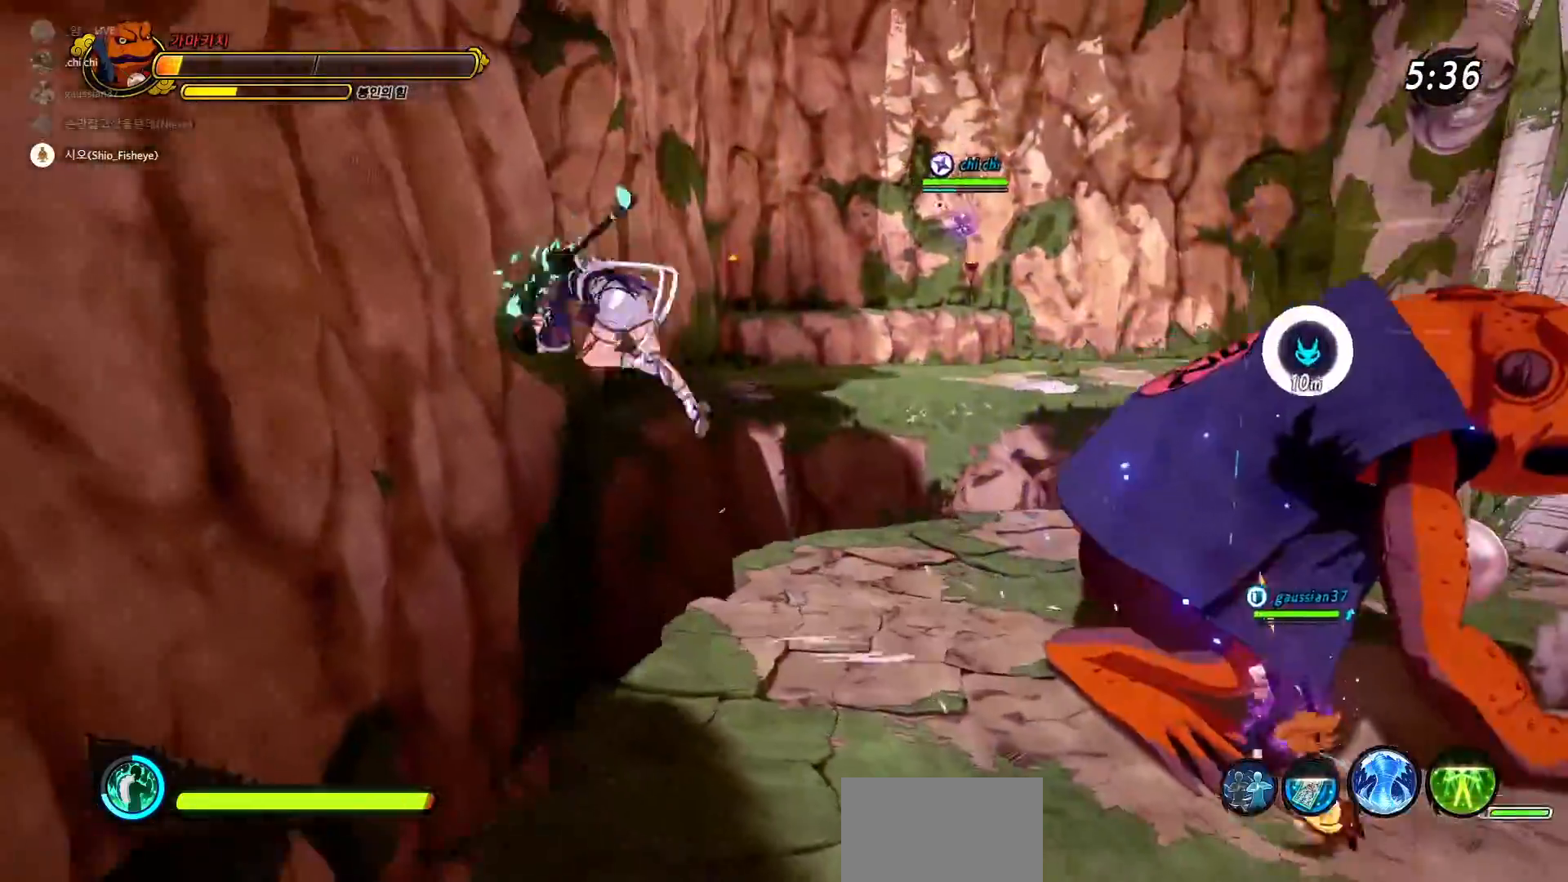
{"buttons": [], "left_stick": "up", "right_stick": "center", "events": [[17, "right_stick", "right"], [117, "left_stick", "up"], [150, "CROSS", "down"], [200, "right_stick", "center"], [400, "CROSS", "up"]]}
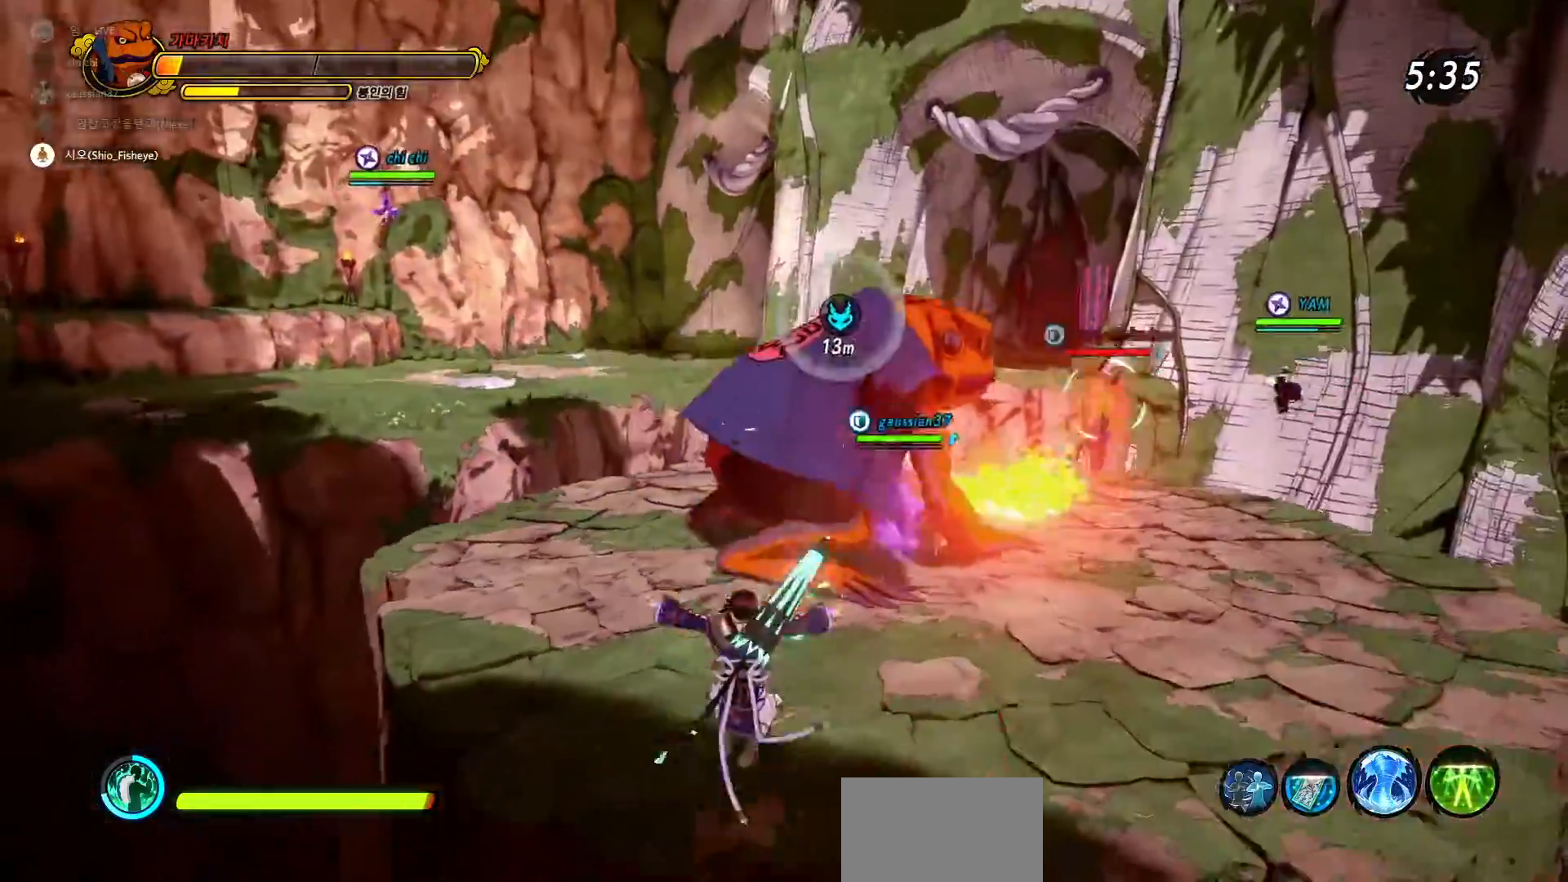
{"buttons": ["CROSS"], "left_stick": "up", "right_stick": "center", "events": [[233, "R2", "down"], [283, "CROSS", "down"], [383, "R2", "up"], [417, "CROSS", "up"], [500, "CROSS", "down"]]}
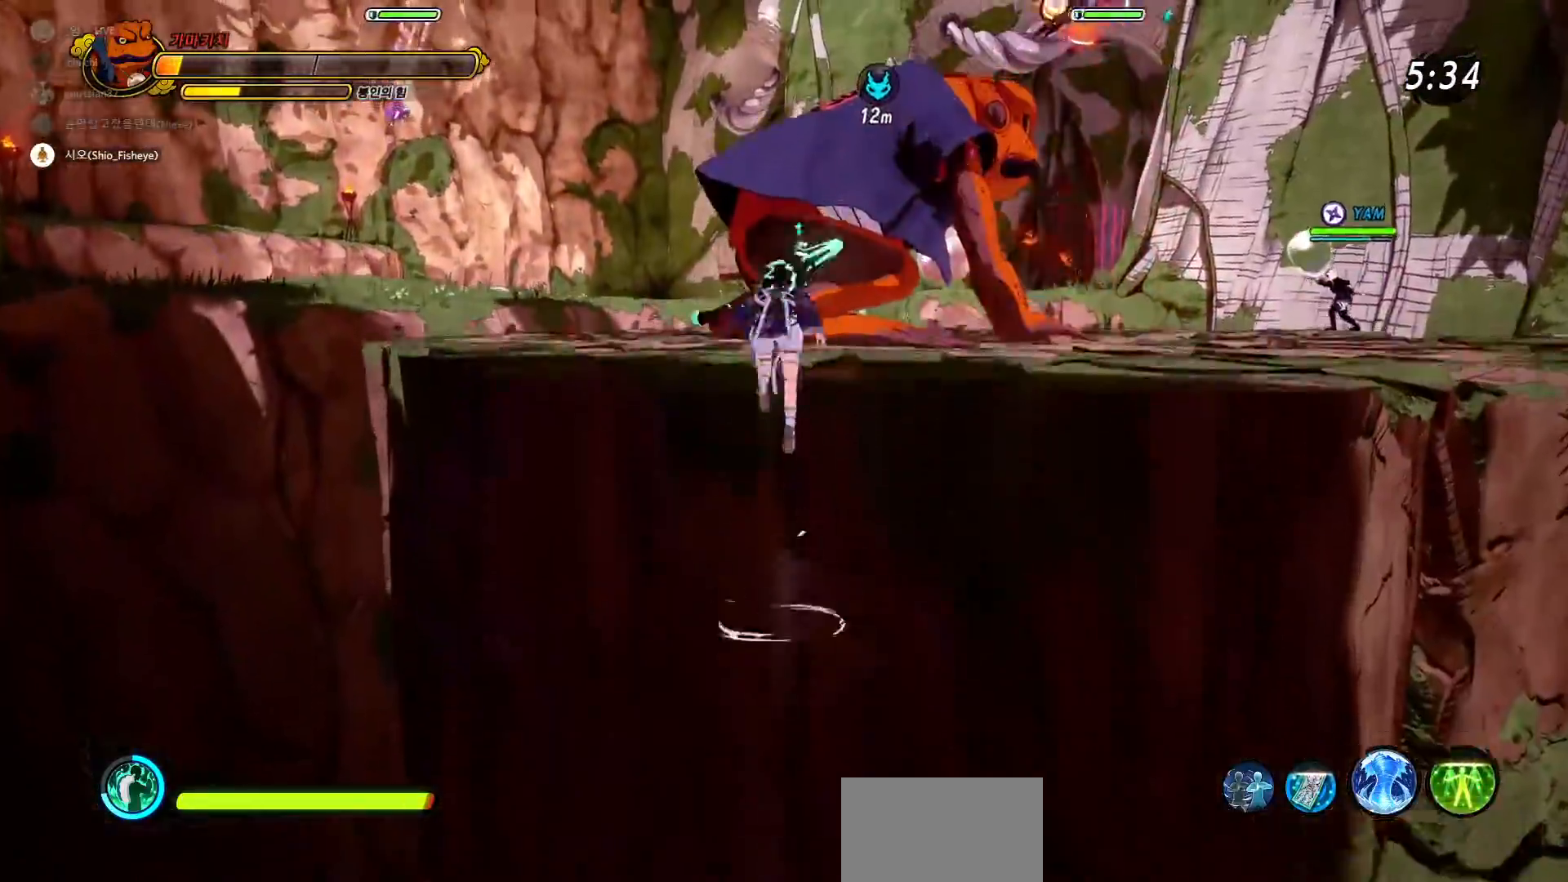
{"buttons": [], "left_stick": "up-right", "right_stick": "center", "events": [[217, "CROSS", "up"], [283, "left_stick", "up-right"], [317, "SQUARE", "down"], [450, "SQUARE", "up"]]}
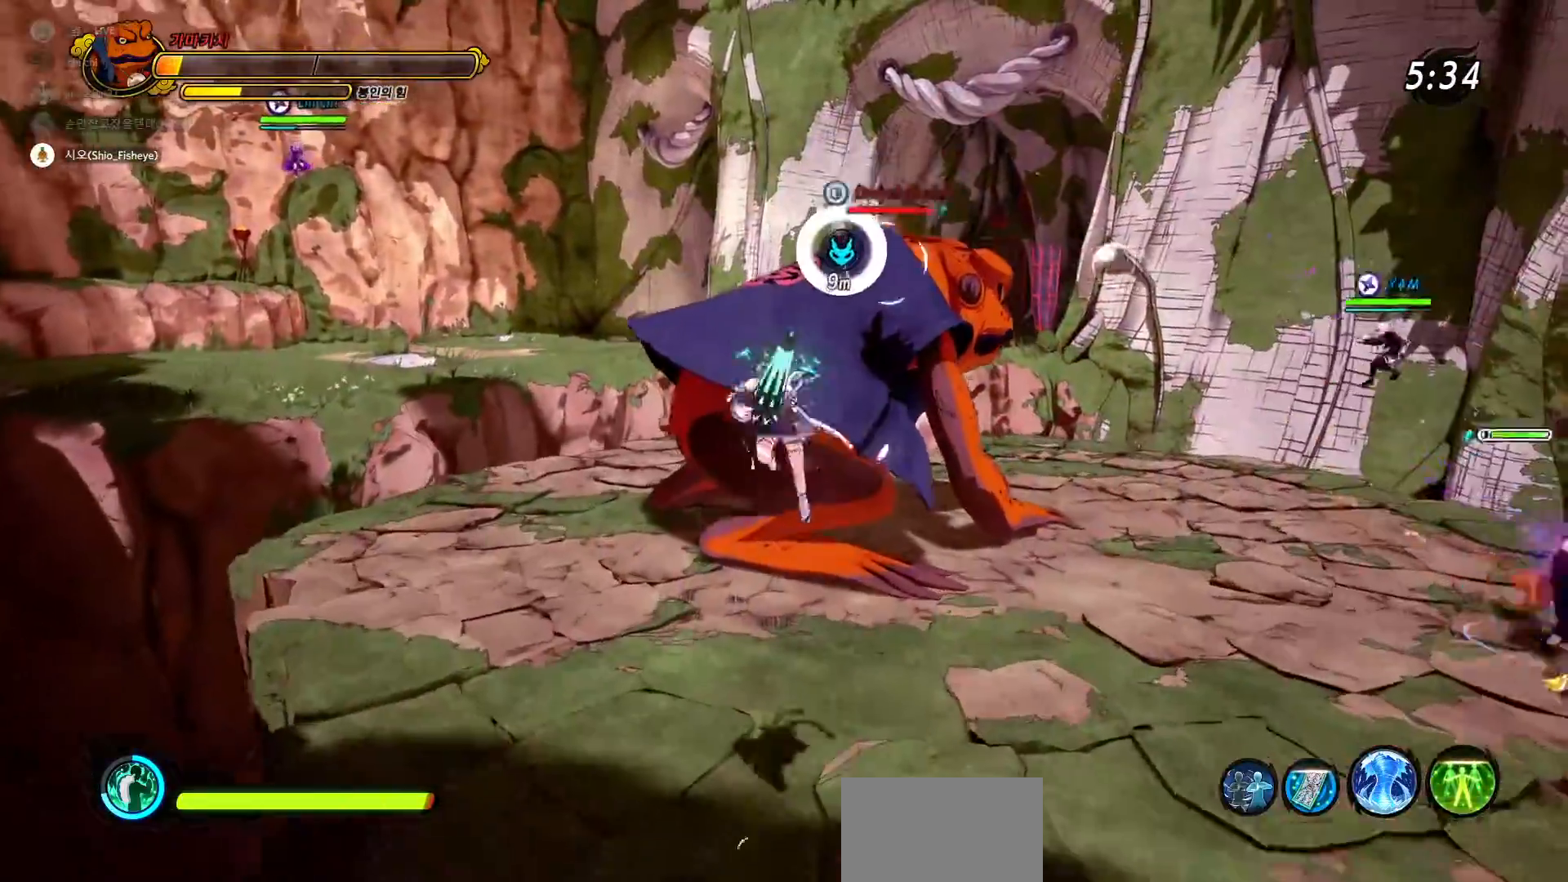
{"buttons": [], "left_stick": "up-left", "right_stick": "center", "events": [[233, "left_stick", "up"], [467, "left_stick", "up-left"]]}
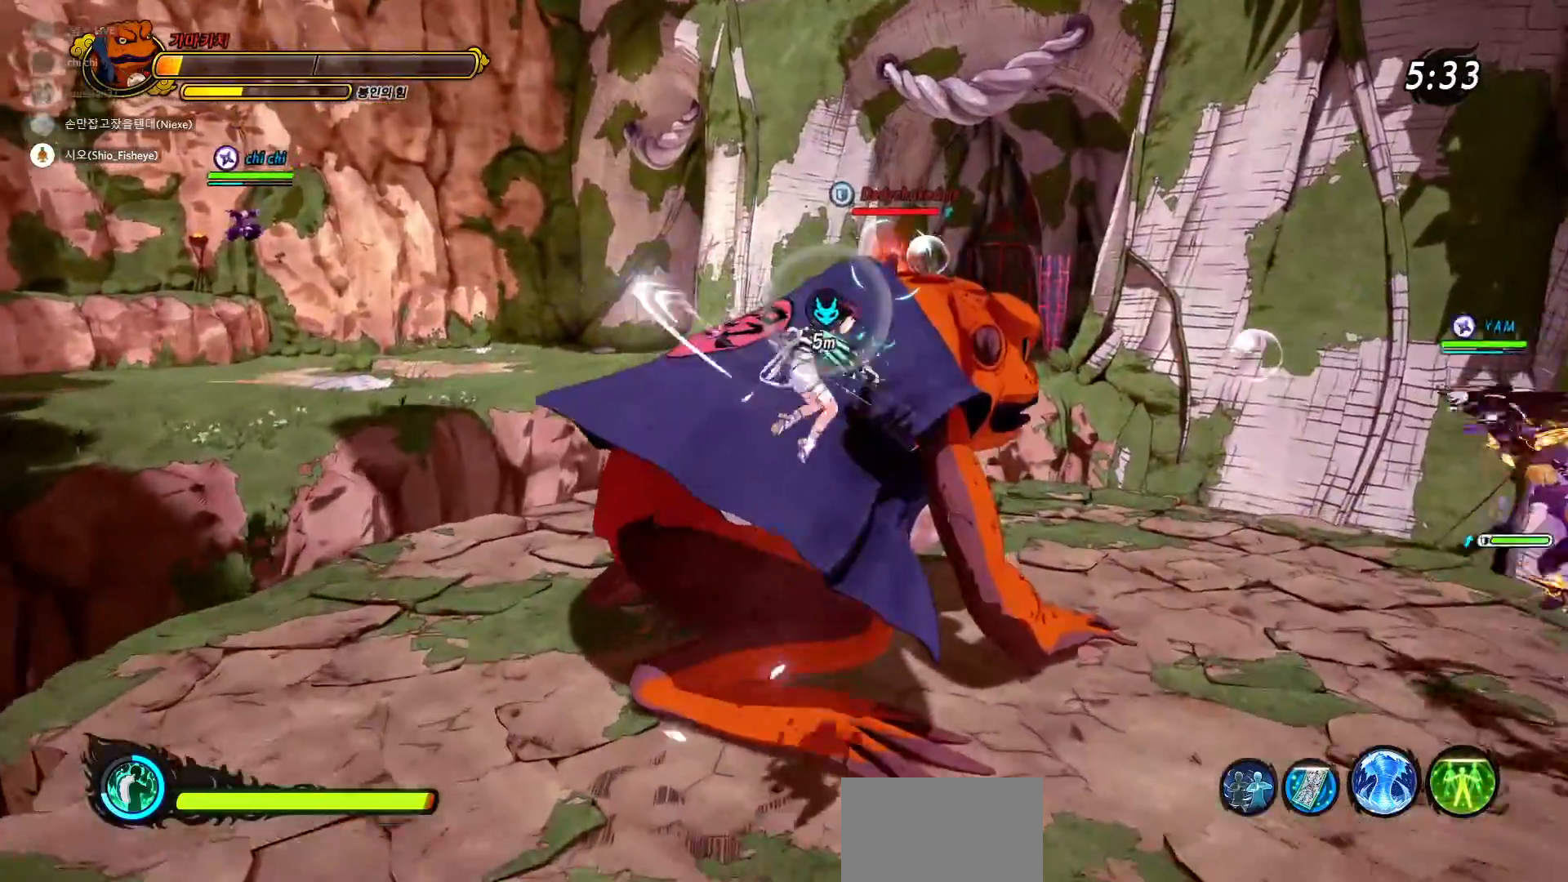
{"buttons": [], "left_stick": "left", "right_stick": "center", "events": [[450, "left_stick", "left"]]}
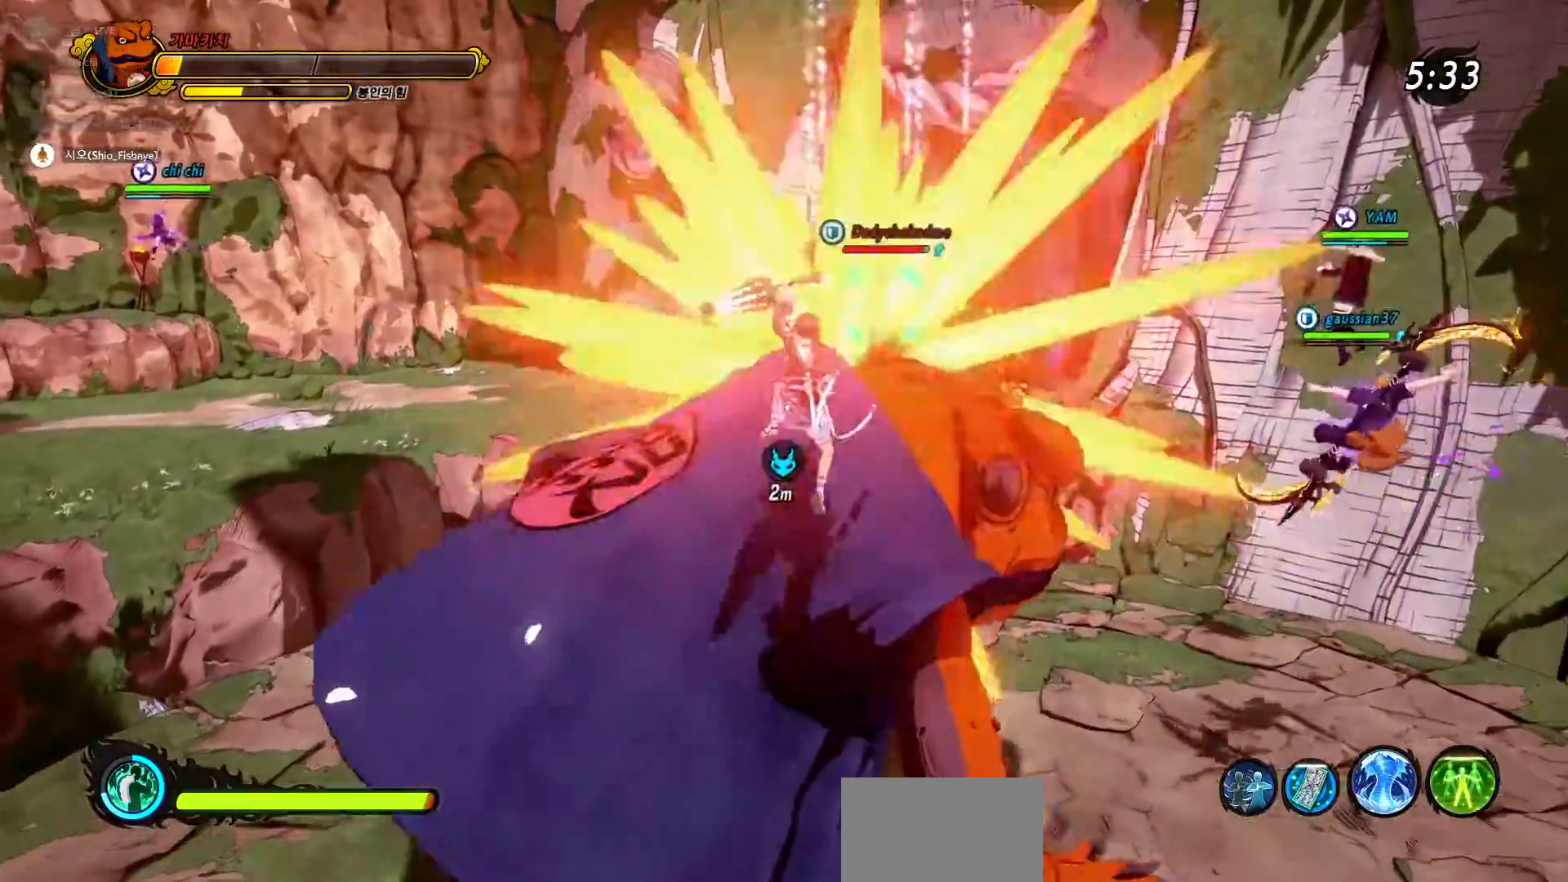
{"buttons": [], "left_stick": "up-left", "right_stick": "center", "events": [[300, "R2", "down"], [333, "CROSS", "down"], [350, "left_stick", "up-left"], [433, "R2", "up"], [467, "CROSS", "up"]]}
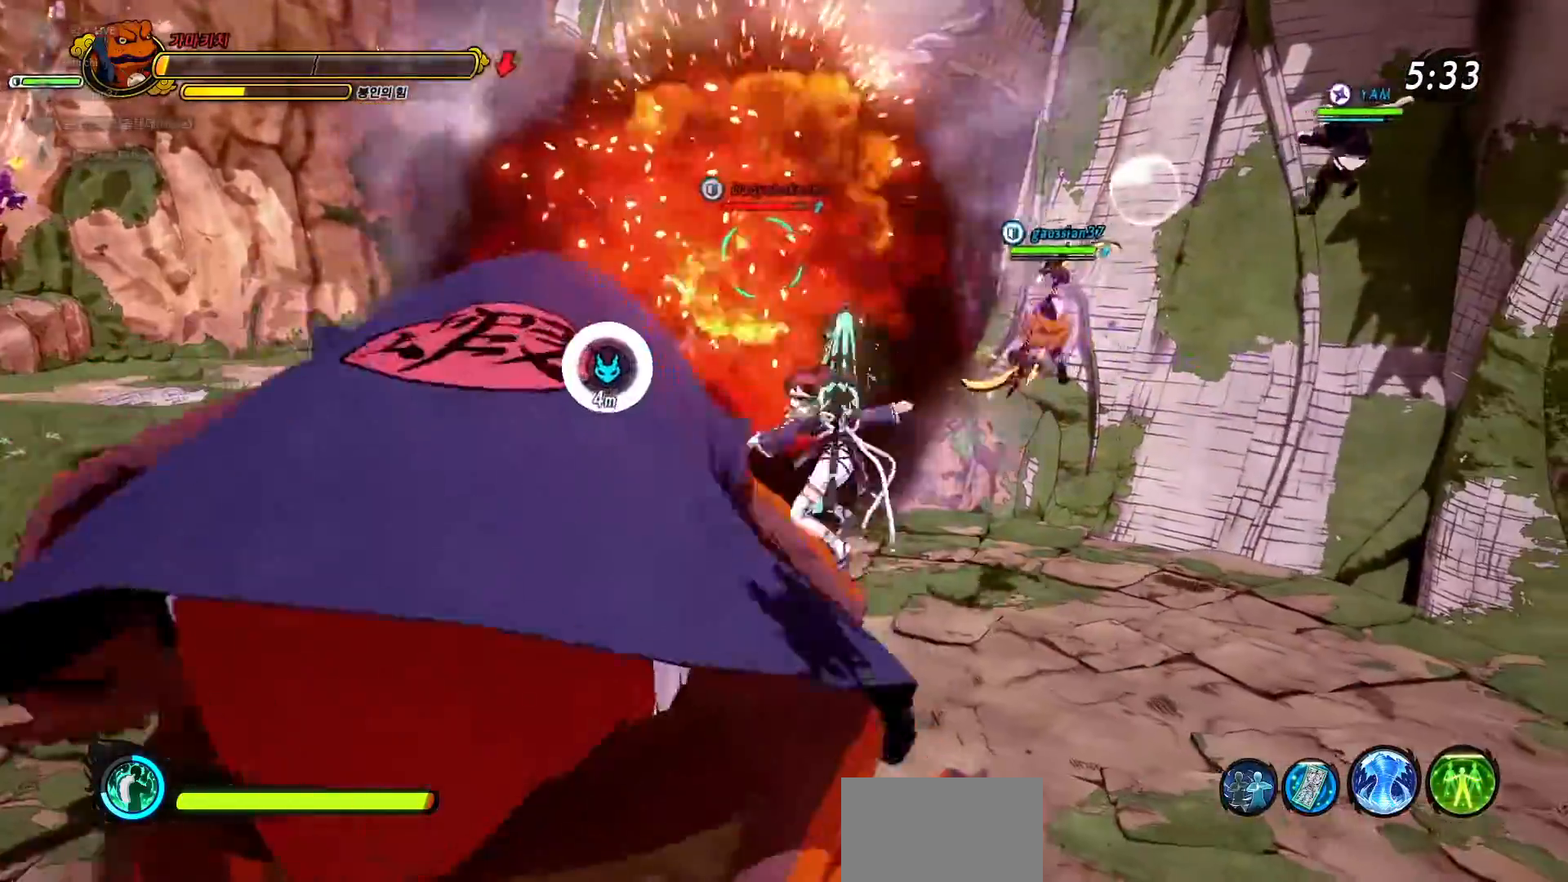
{"buttons": [], "left_stick": "up-right", "right_stick": "center", "events": [[33, "left_stick", "up"], [117, "CROSS", "down"], [367, "CROSS", "up"], [400, "left_stick", "up-right"]]}
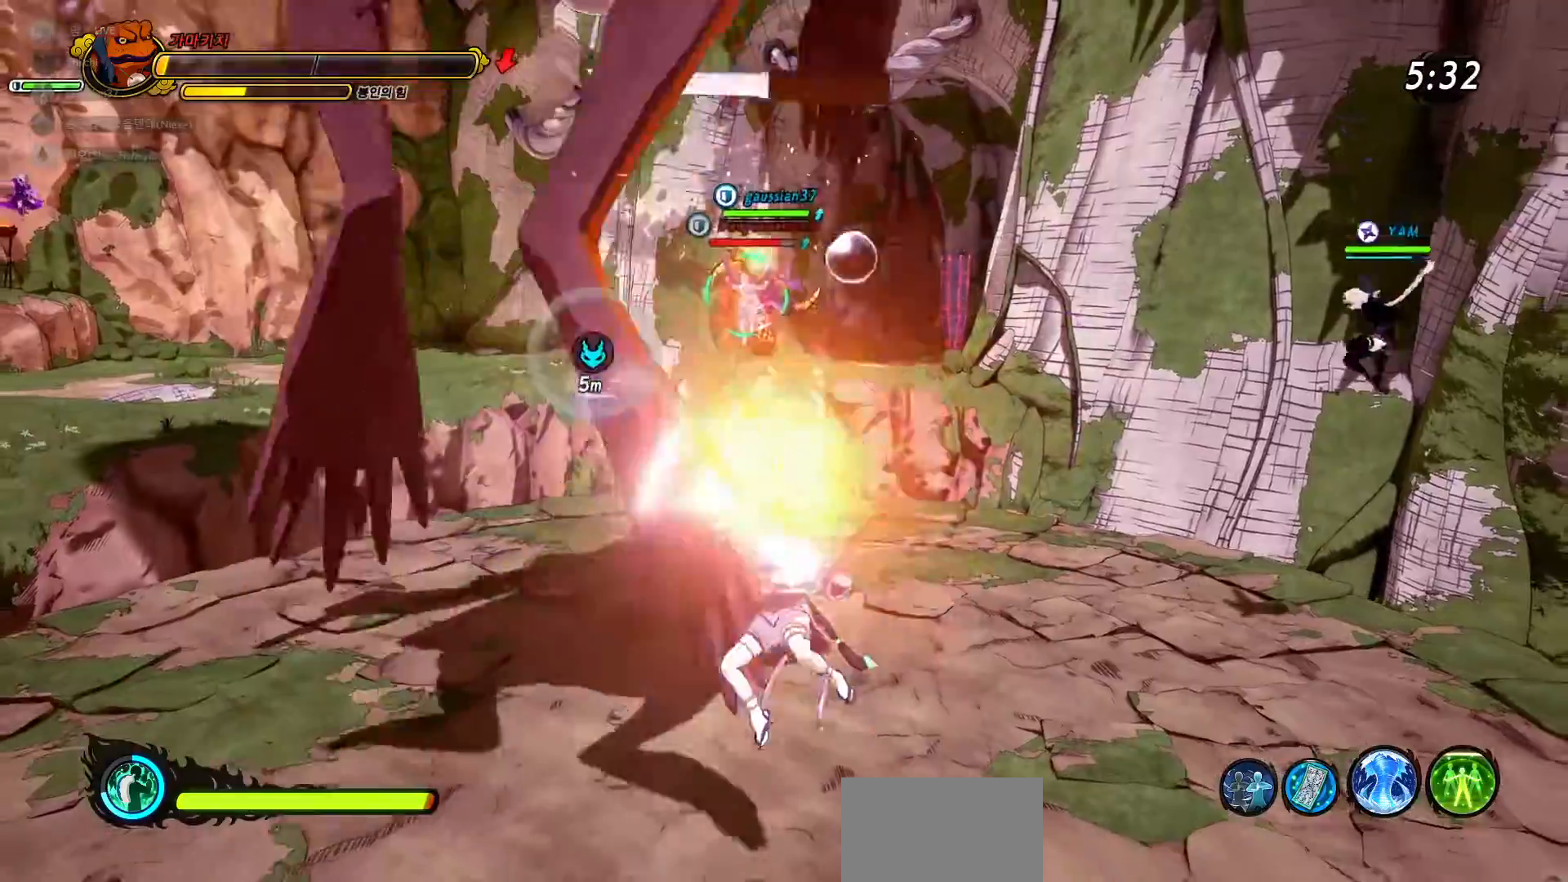
{"buttons": [], "left_stick": "up-right", "right_stick": "center", "events": [[317, "R2", "down"], [333, "CROSS", "down"], [450, "R2", "up"], [467, "CROSS", "up"]]}
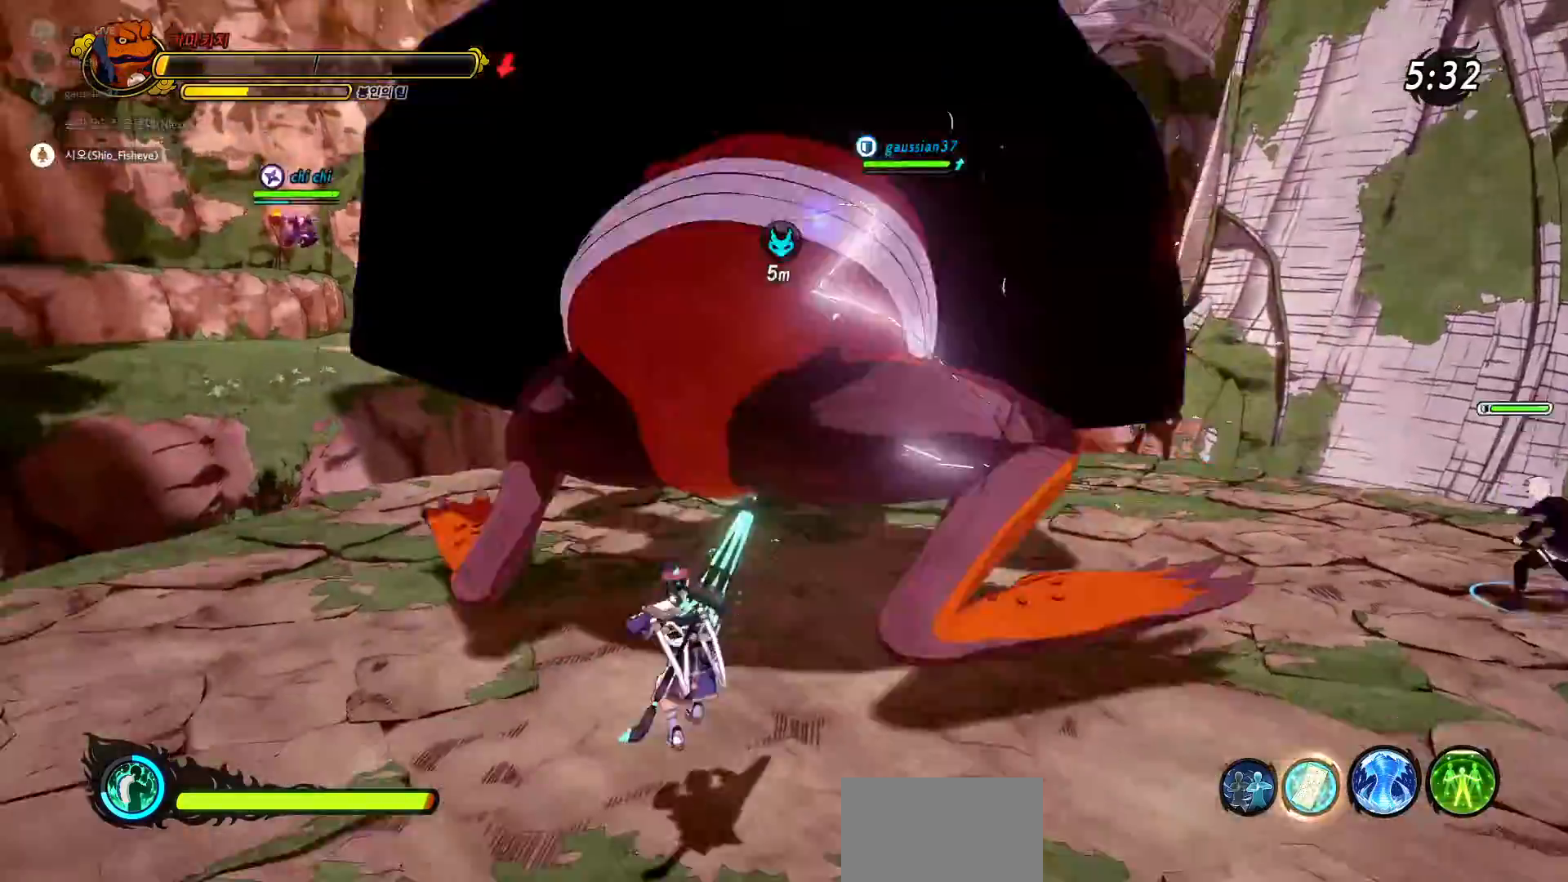
{"buttons": ["CROSS"], "left_stick": "up-right", "right_stick": "center", "events": [[33, "CROSS", "down"], [250, "CROSS", "up"], [367, "CROSS", "down"]]}
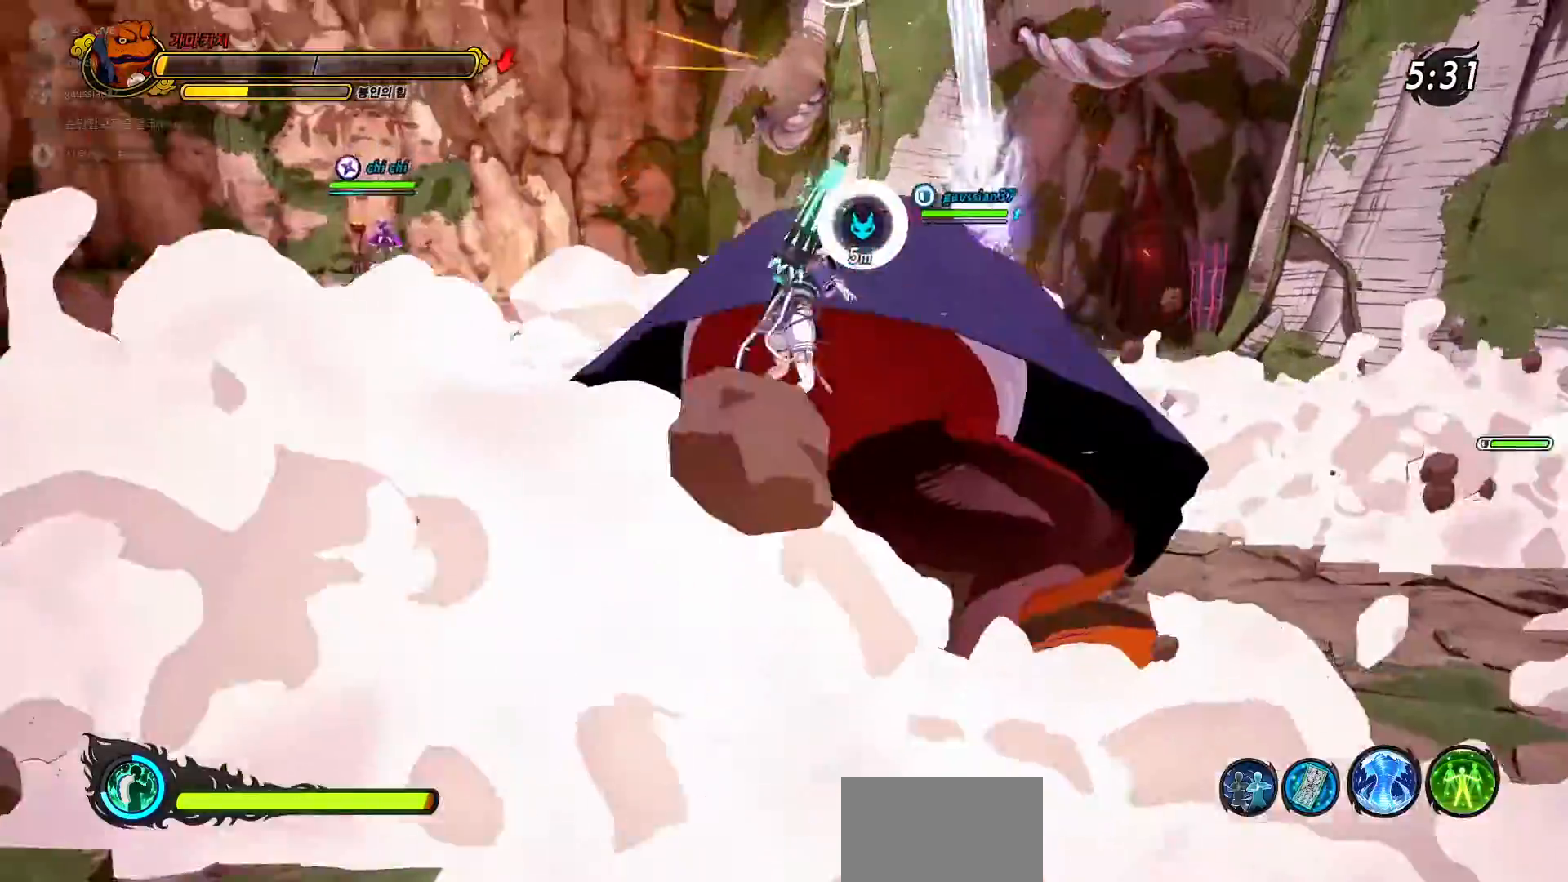
{"buttons": [], "left_stick": "left", "right_stick": "center", "events": [[33, "left_stick", "up"], [67, "CROSS", "up"], [350, "left_stick", "up-left"], [483, "left_stick", "left"]]}
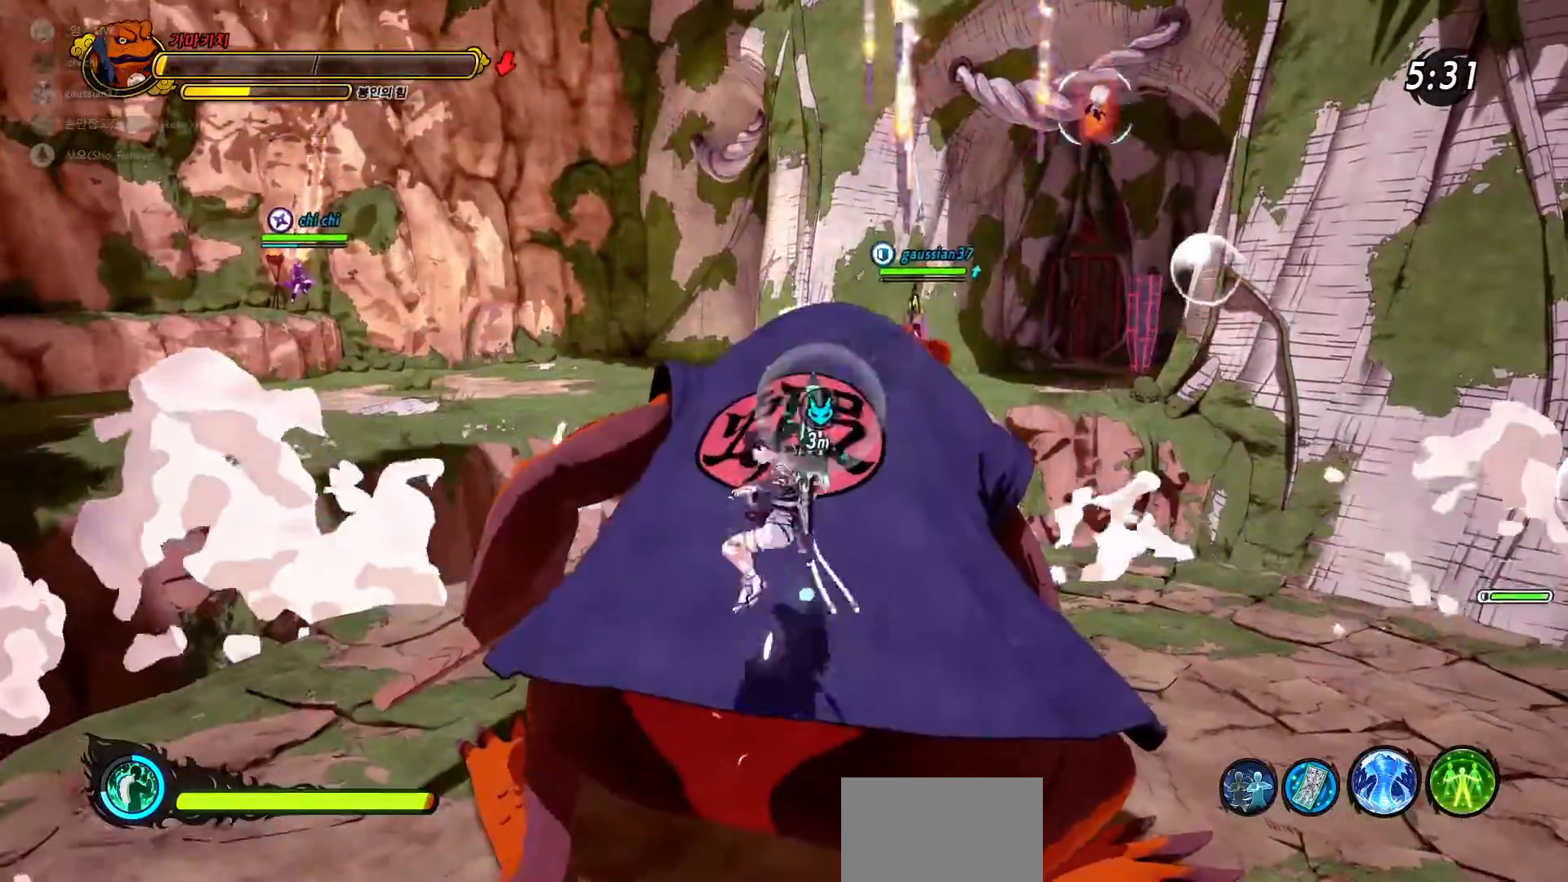
{"buttons": [], "left_stick": "left", "right_stick": "center", "events": [[100, "R2", "down"], [133, "CROSS", "down"], [133, "R3", "down"], [250, "R2", "up"], [267, "R3", "up"], [317, "CROSS", "up"]]}
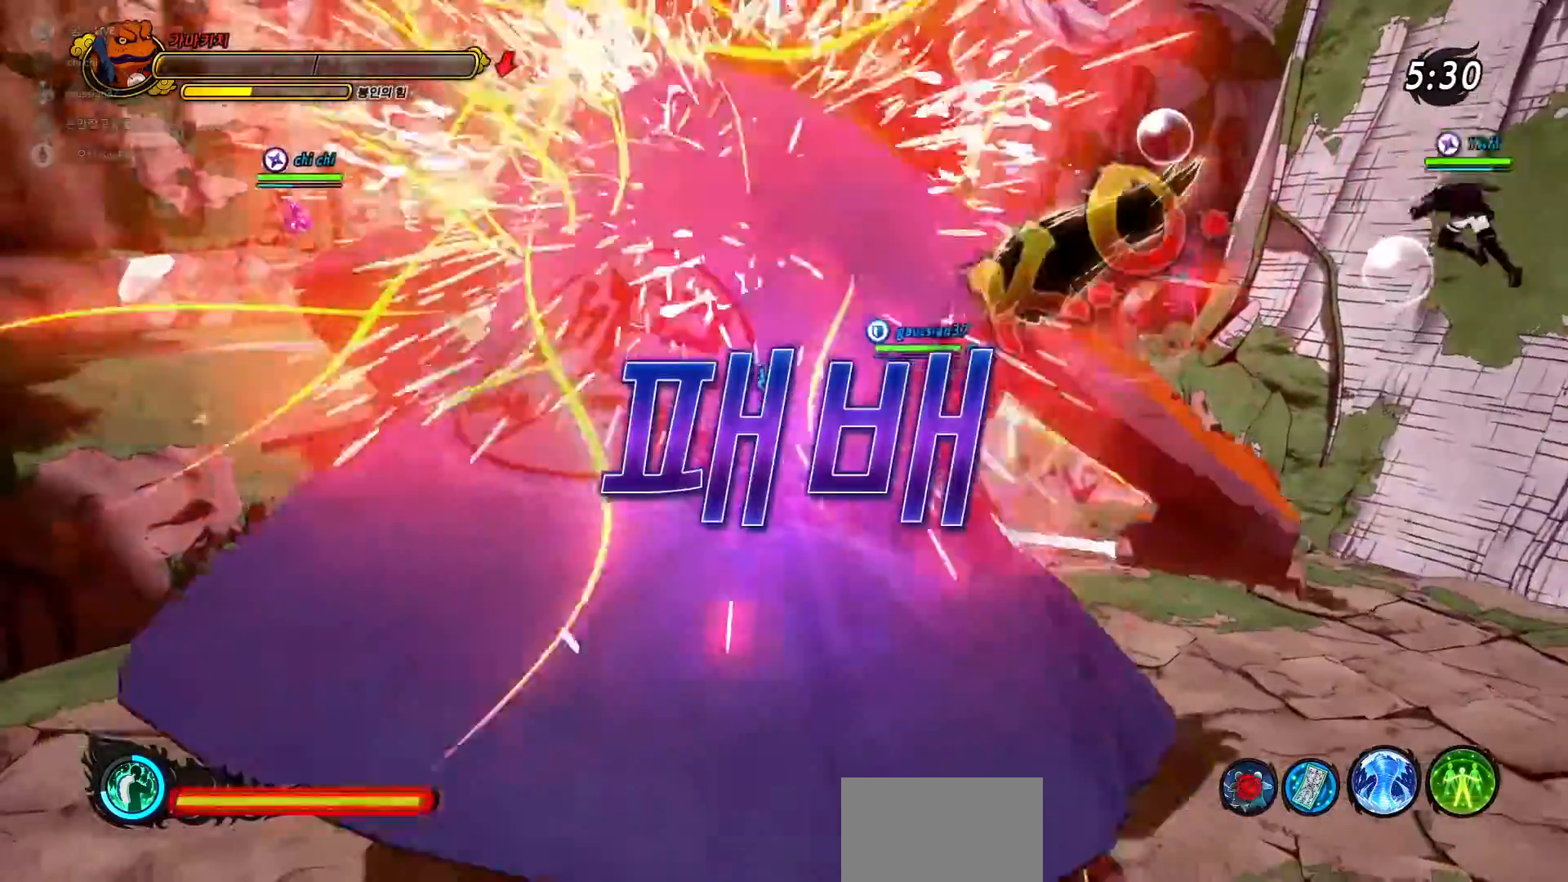
{"buttons": [], "left_stick": "up-left", "right_stick": "center", "events": [[283, "R2", "down"], [333, "R2", "up"], [417, "left_stick", "up-left"]]}
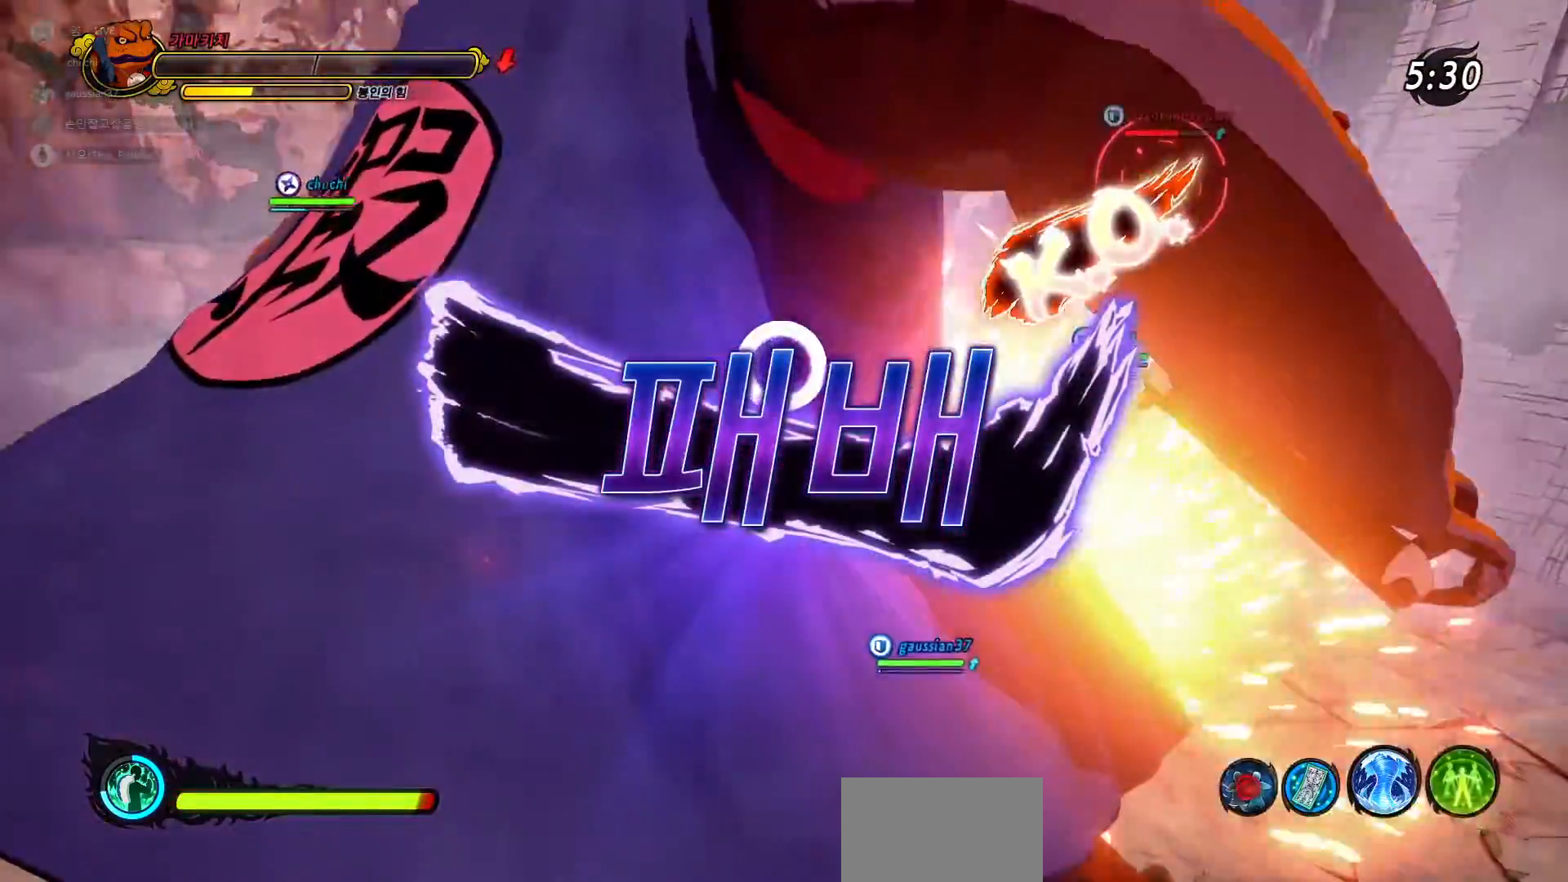
{"buttons": [], "left_stick": "center", "right_stick": "center", "events": [[50, "left_stick", "center"]]}